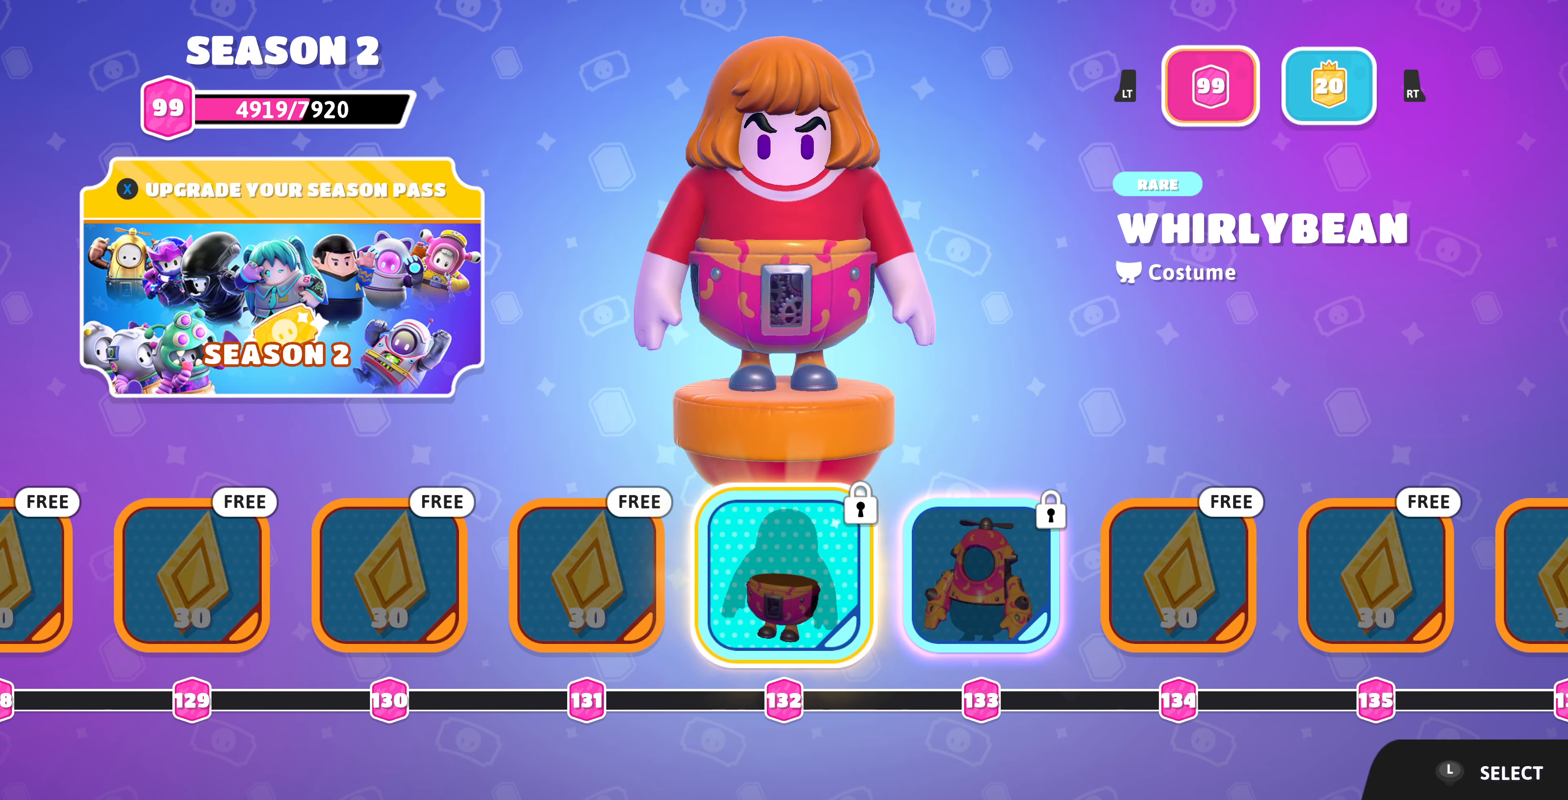
Gameplay with a controller (PlayStation layout); each line is a JSON object with the inputs held at the frame after it. "events" lists button and stick changes between this image and that frame as [ms after this image, input, new state], when the widget could be followed in between.
{"buttons": [], "left_stick": "center", "right_stick": "left", "events": []}
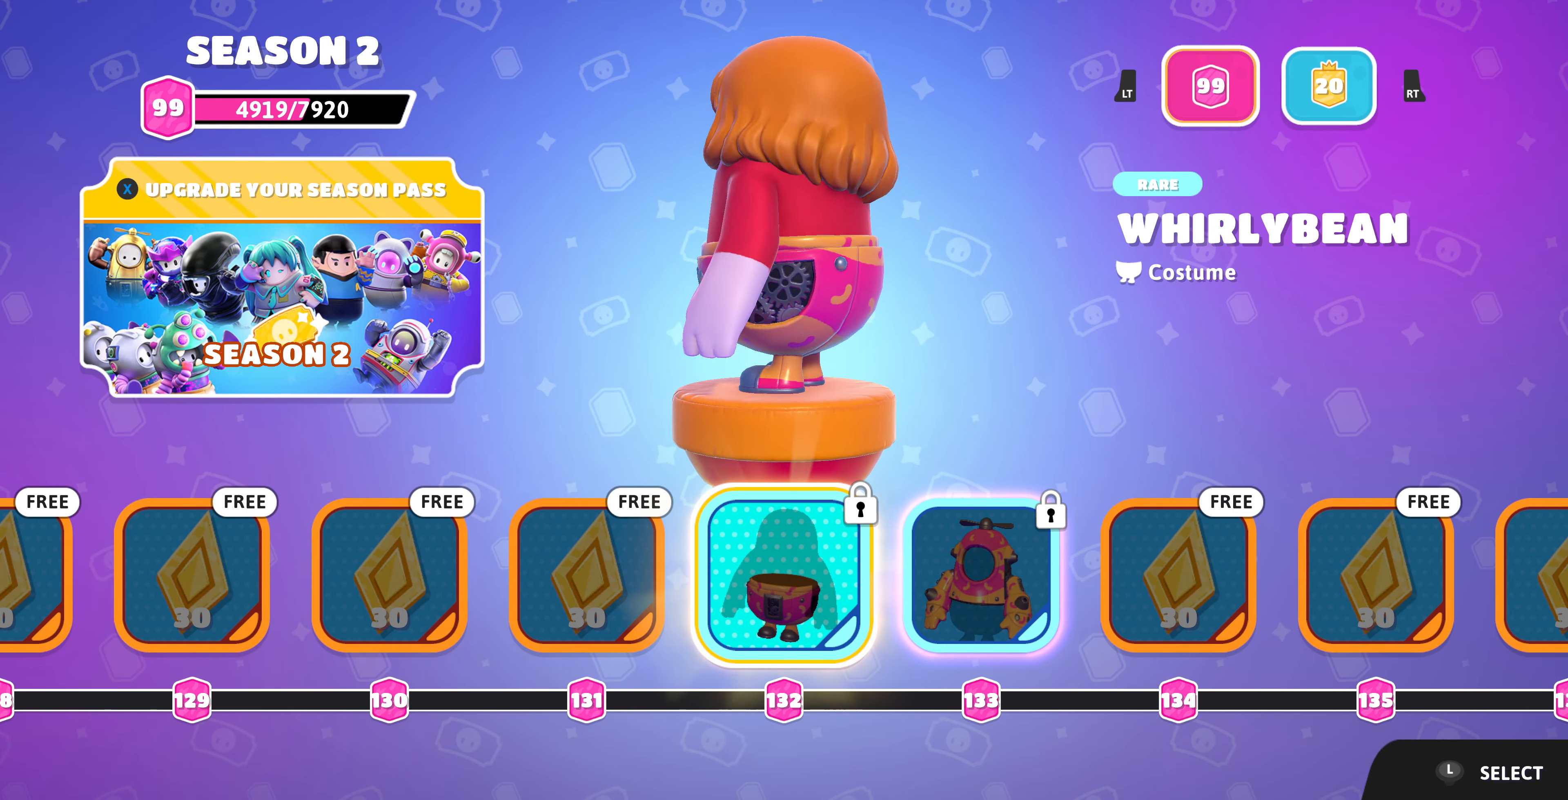
{"buttons": [], "left_stick": "center", "right_stick": "center", "events": [[300, "right_stick", "center"]]}
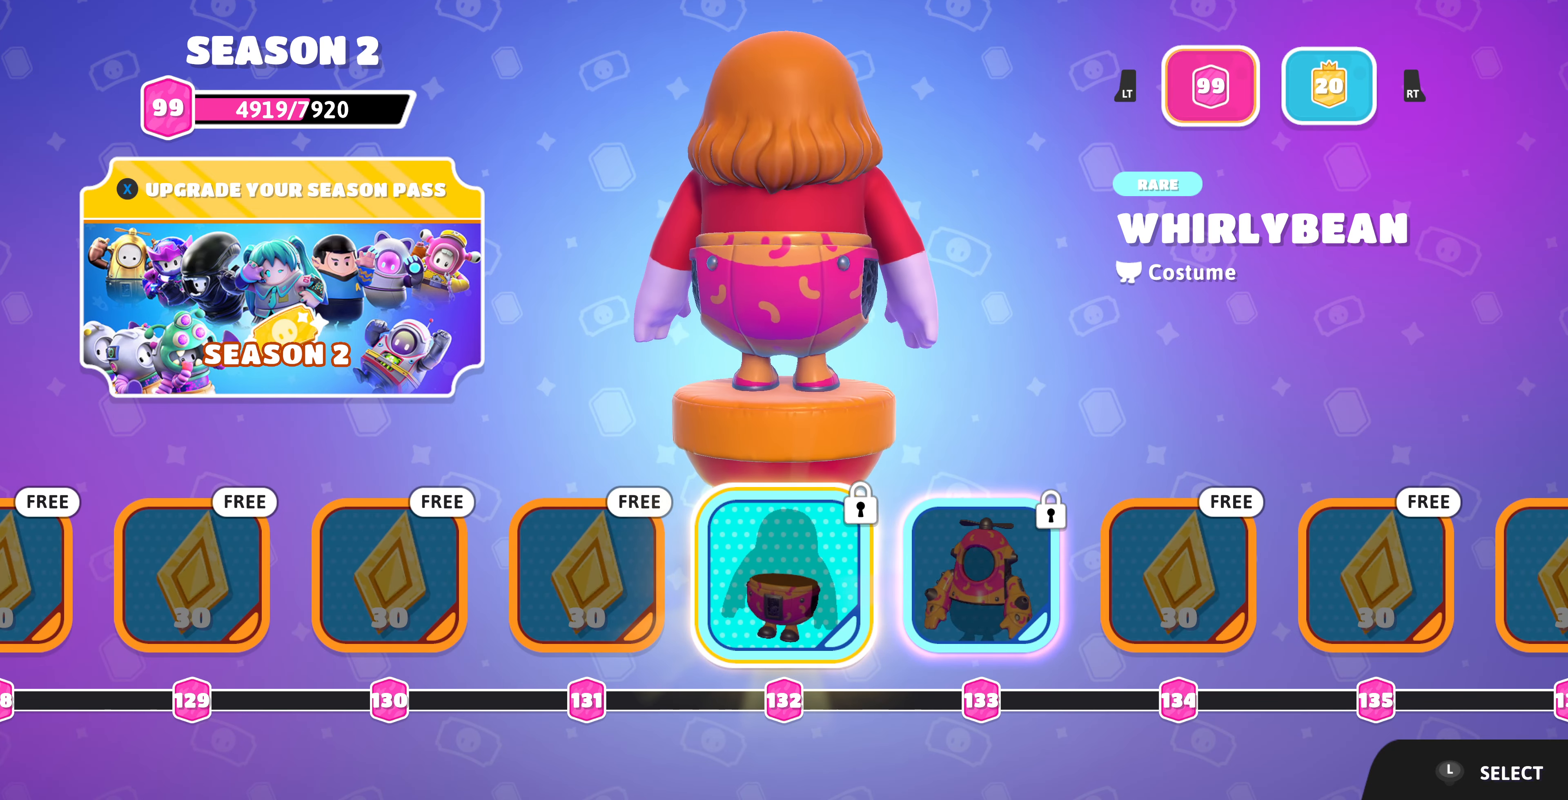
{"buttons": [], "left_stick": "center", "right_stick": "right", "events": [[133, "DPAD_RIGHT", "down"], [233, "DPAD_RIGHT", "up"], [500, "right_stick", "right"]]}
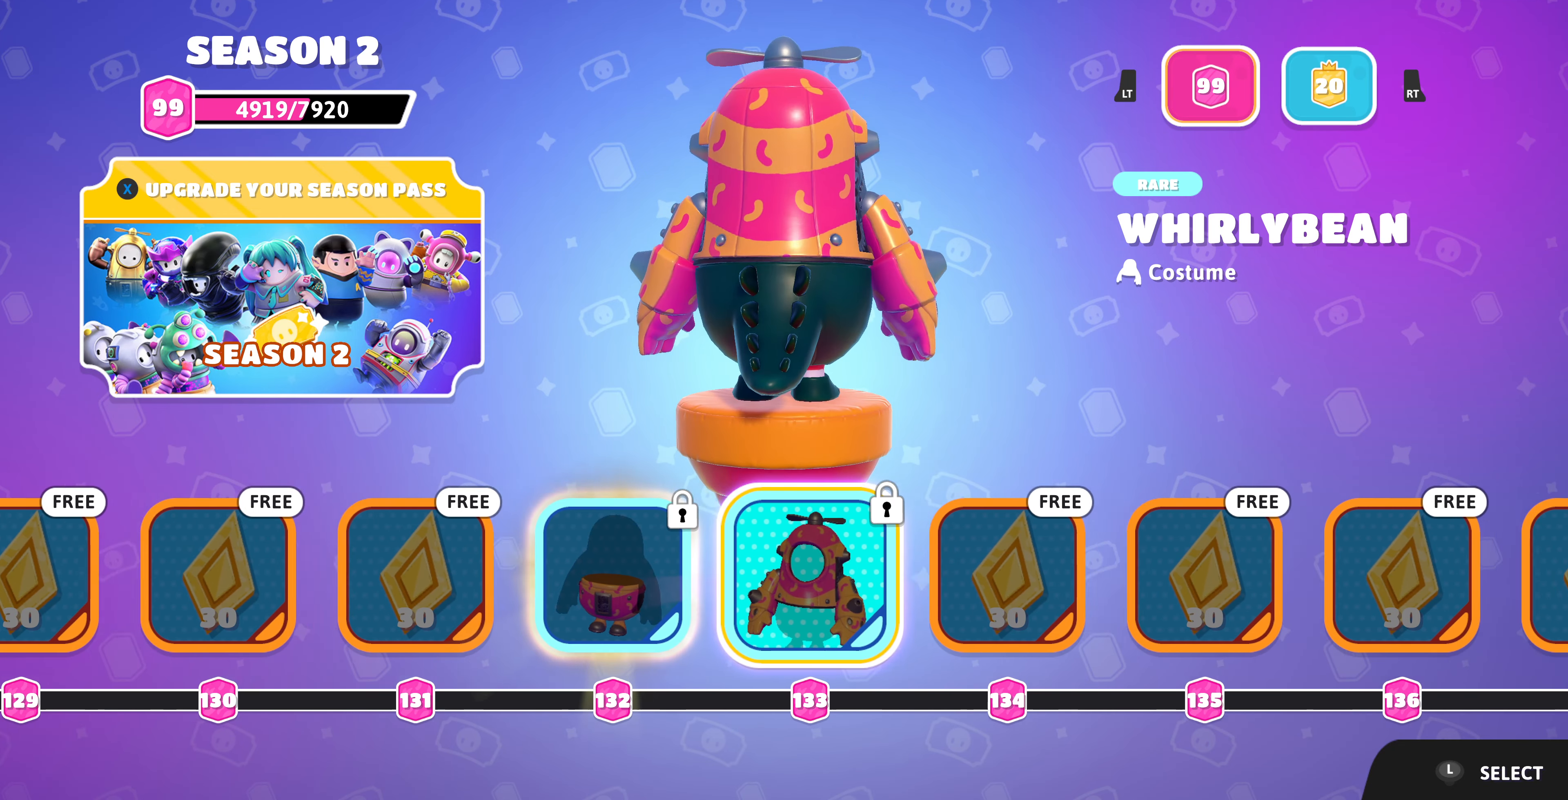
{"buttons": [], "left_stick": "center", "right_stick": "right", "events": []}
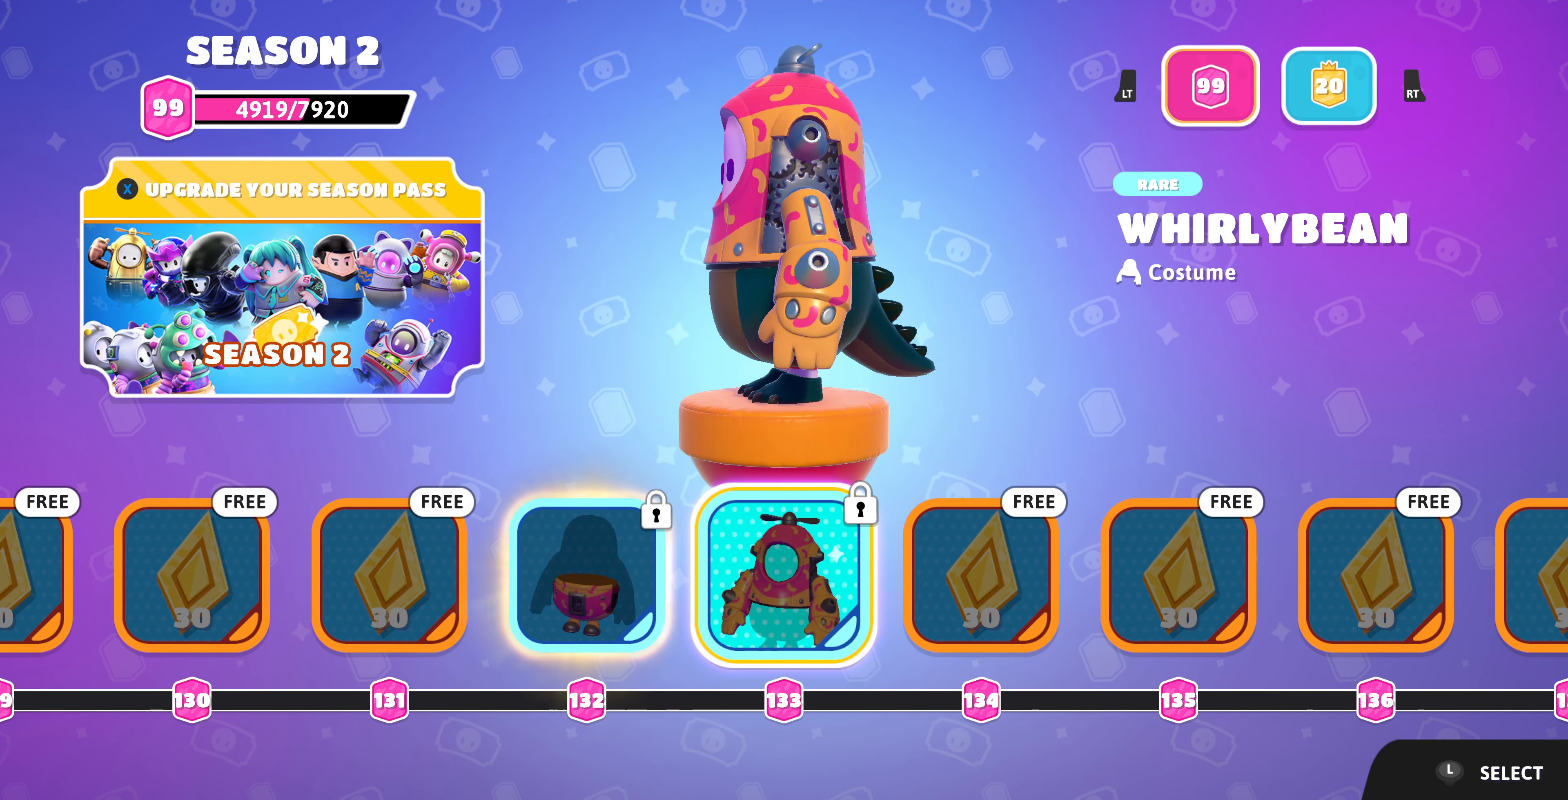
{"buttons": [], "left_stick": "center", "right_stick": "right", "events": [[367, "right_stick", "center"], [467, "right_stick", "right"]]}
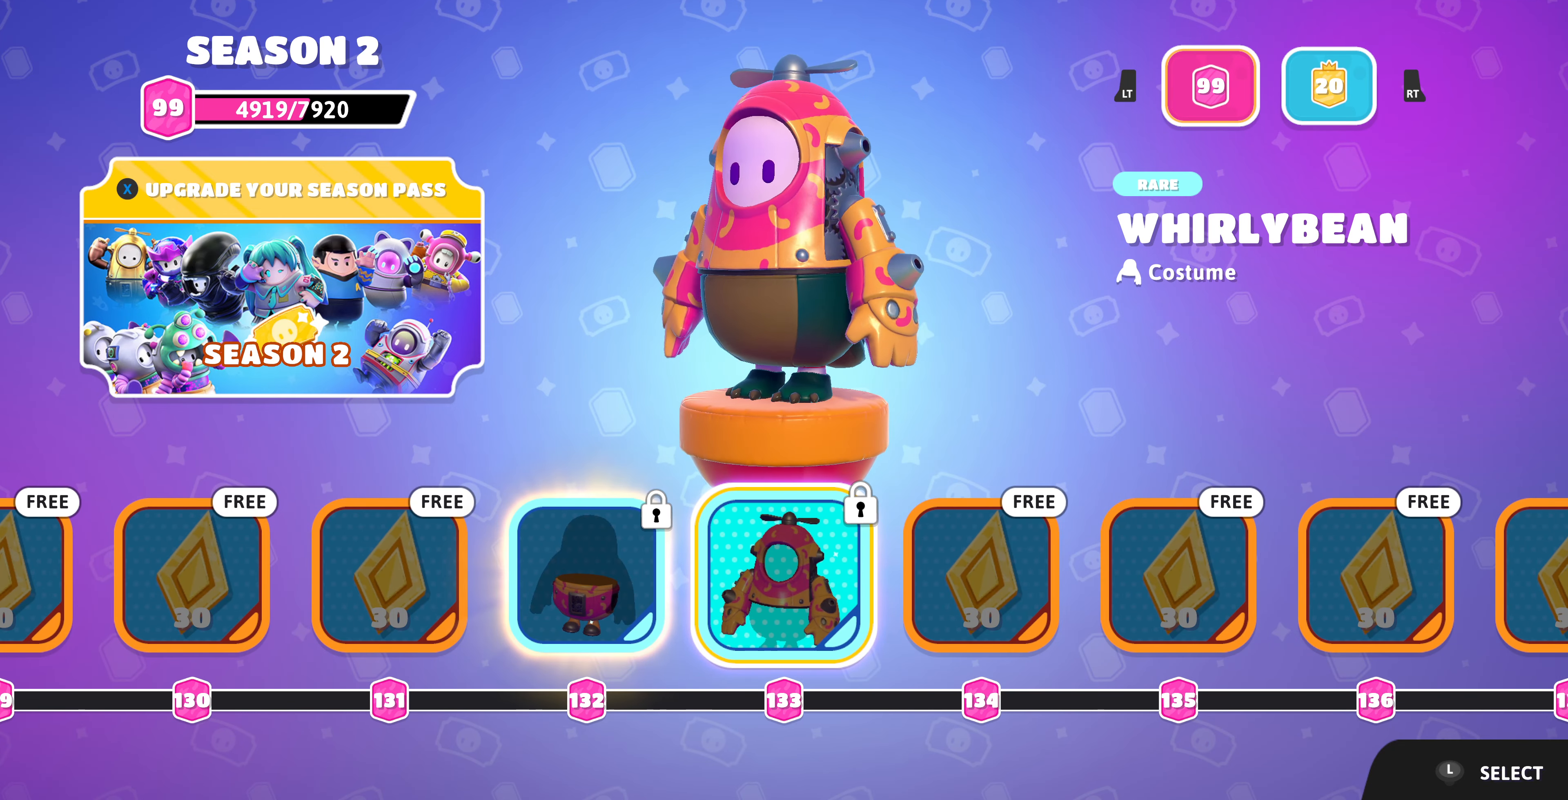
{"buttons": [], "left_stick": "center", "right_stick": "center", "events": [[167, "right_stick", "center"], [333, "right_stick", "right"], [467, "right_stick", "center"]]}
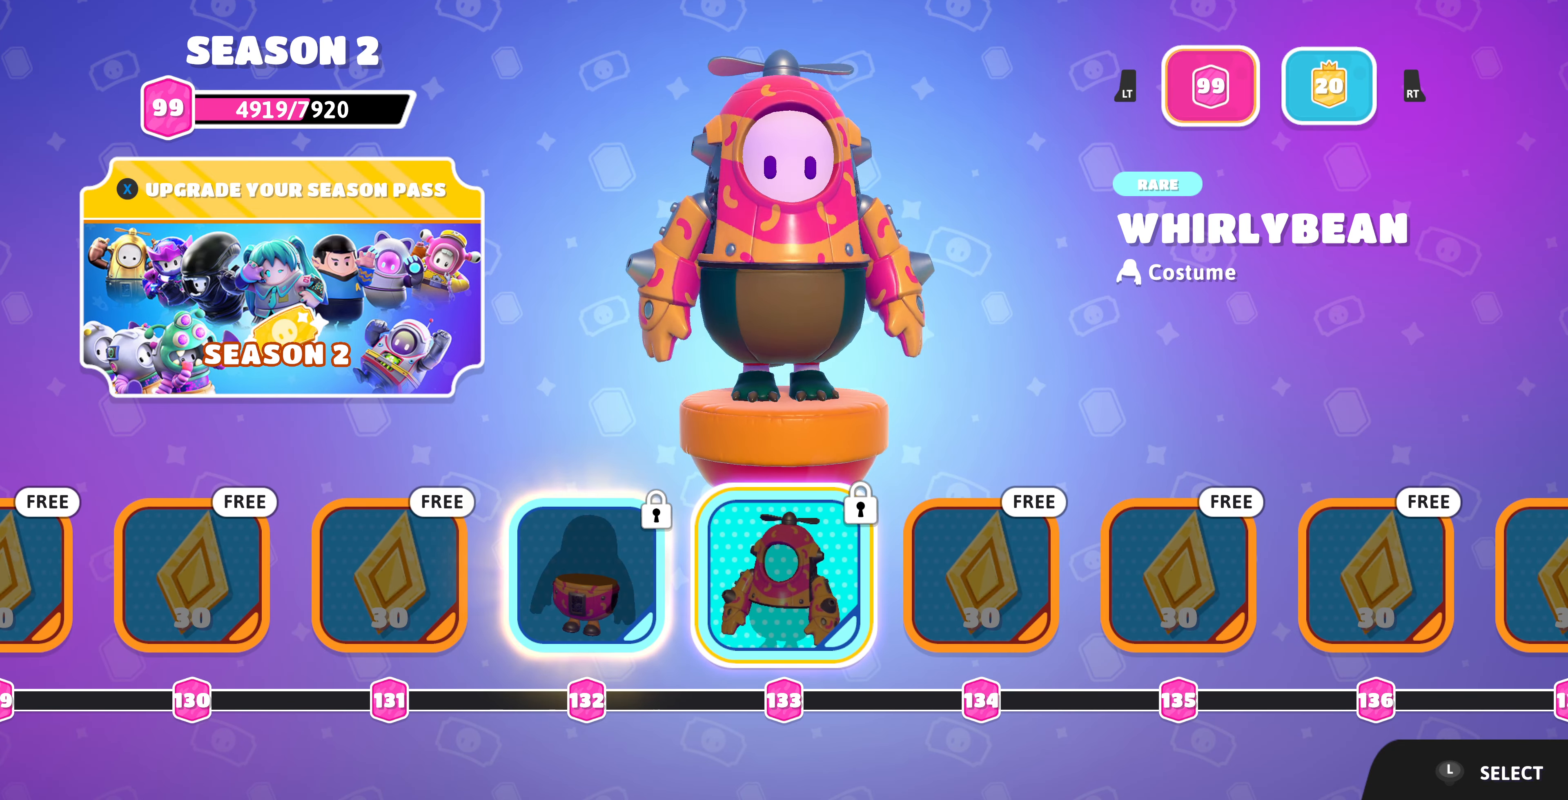
{"buttons": [], "left_stick": "center", "right_stick": "center", "events": [[233, "DPAD_LEFT", "down"], [267, "DPAD_LEFT", "up"]]}
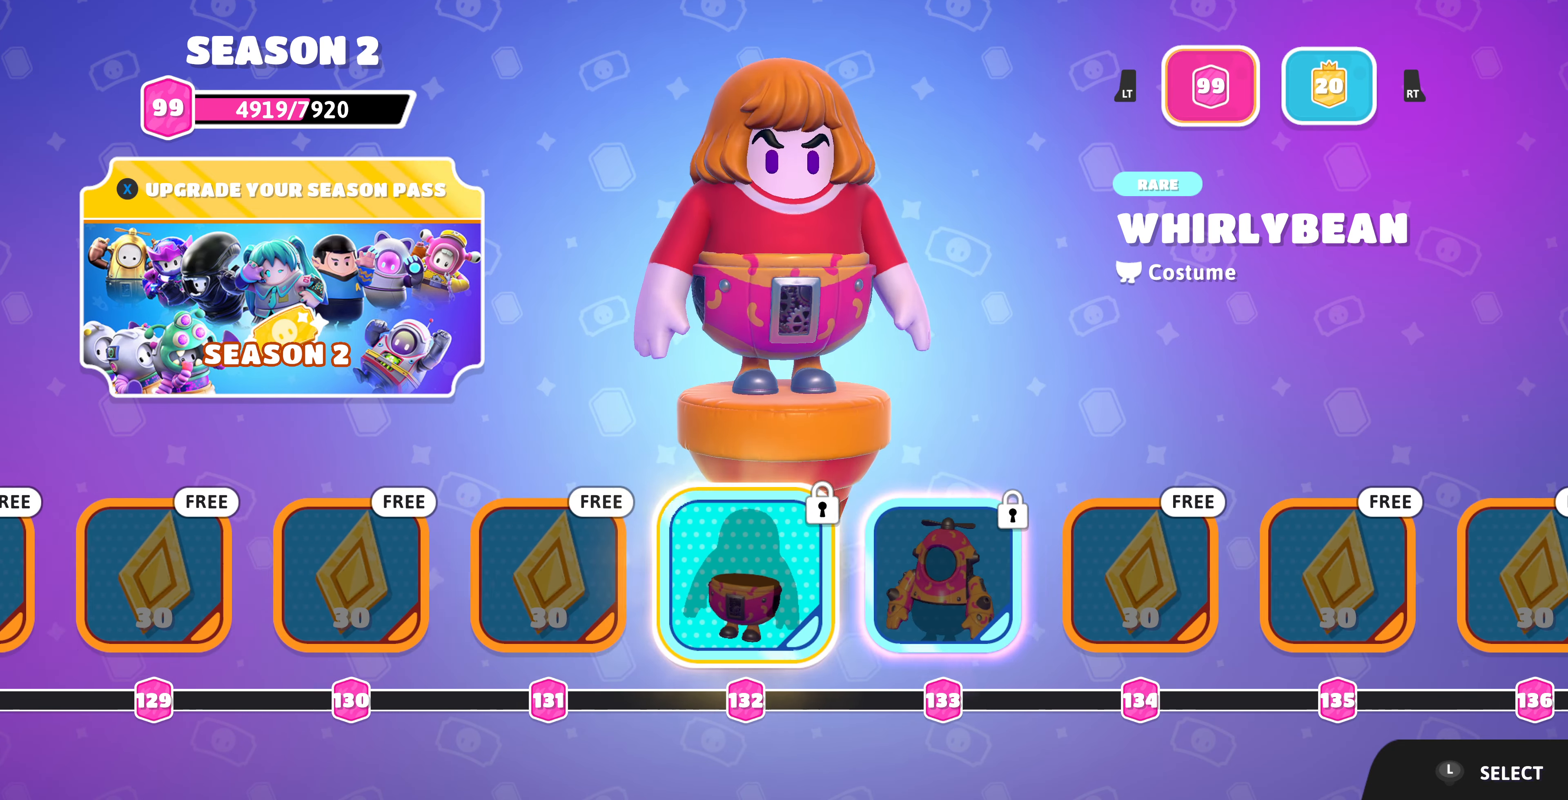
{"buttons": [], "left_stick": "center", "right_stick": "center", "events": [[100, "DPAD_RIGHT", "down"], [167, "DPAD_RIGHT", "up"]]}
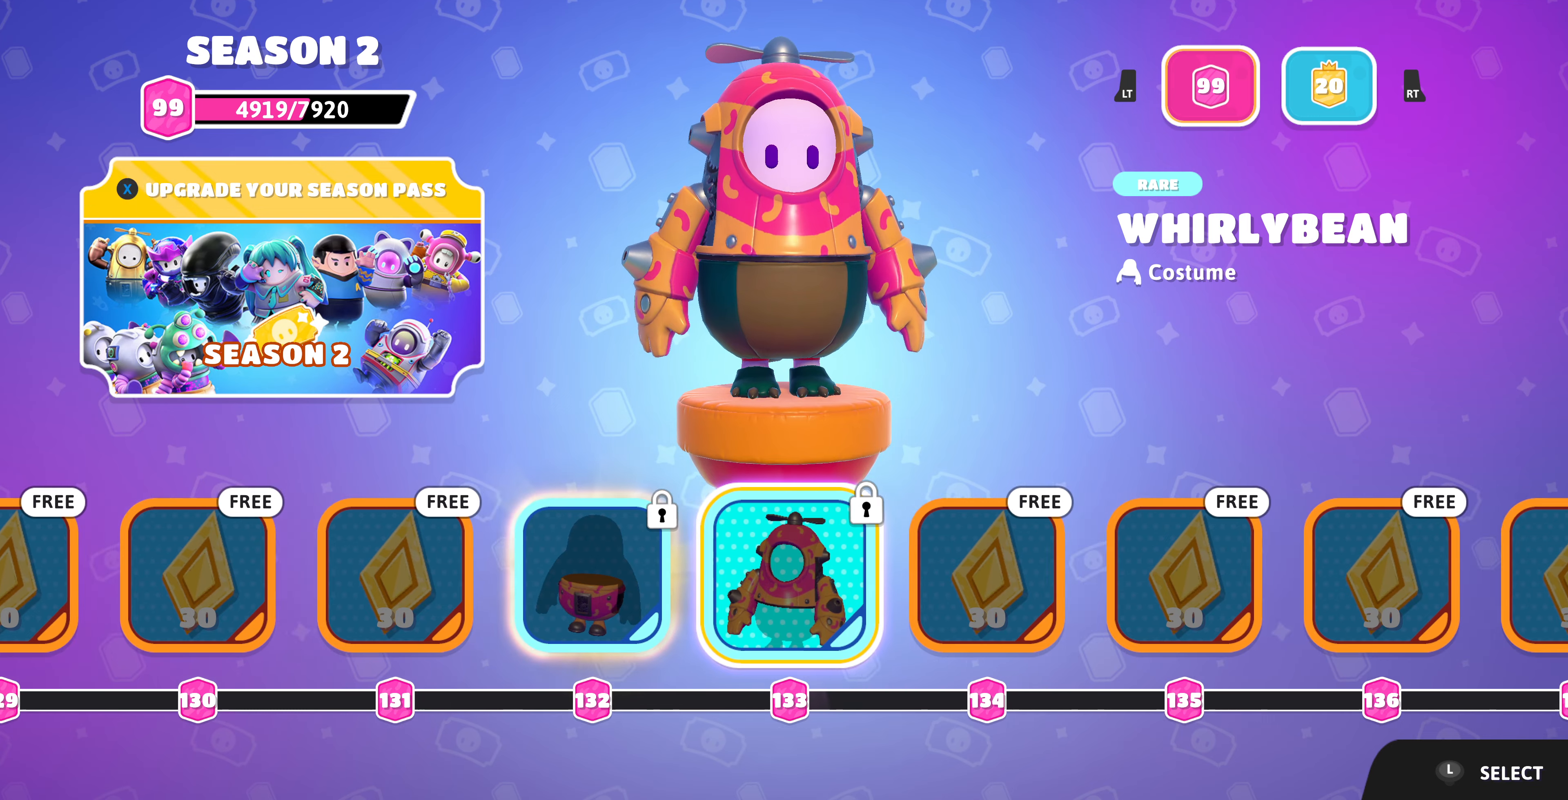
{"buttons": [], "left_stick": "center", "right_stick": "center", "events": []}
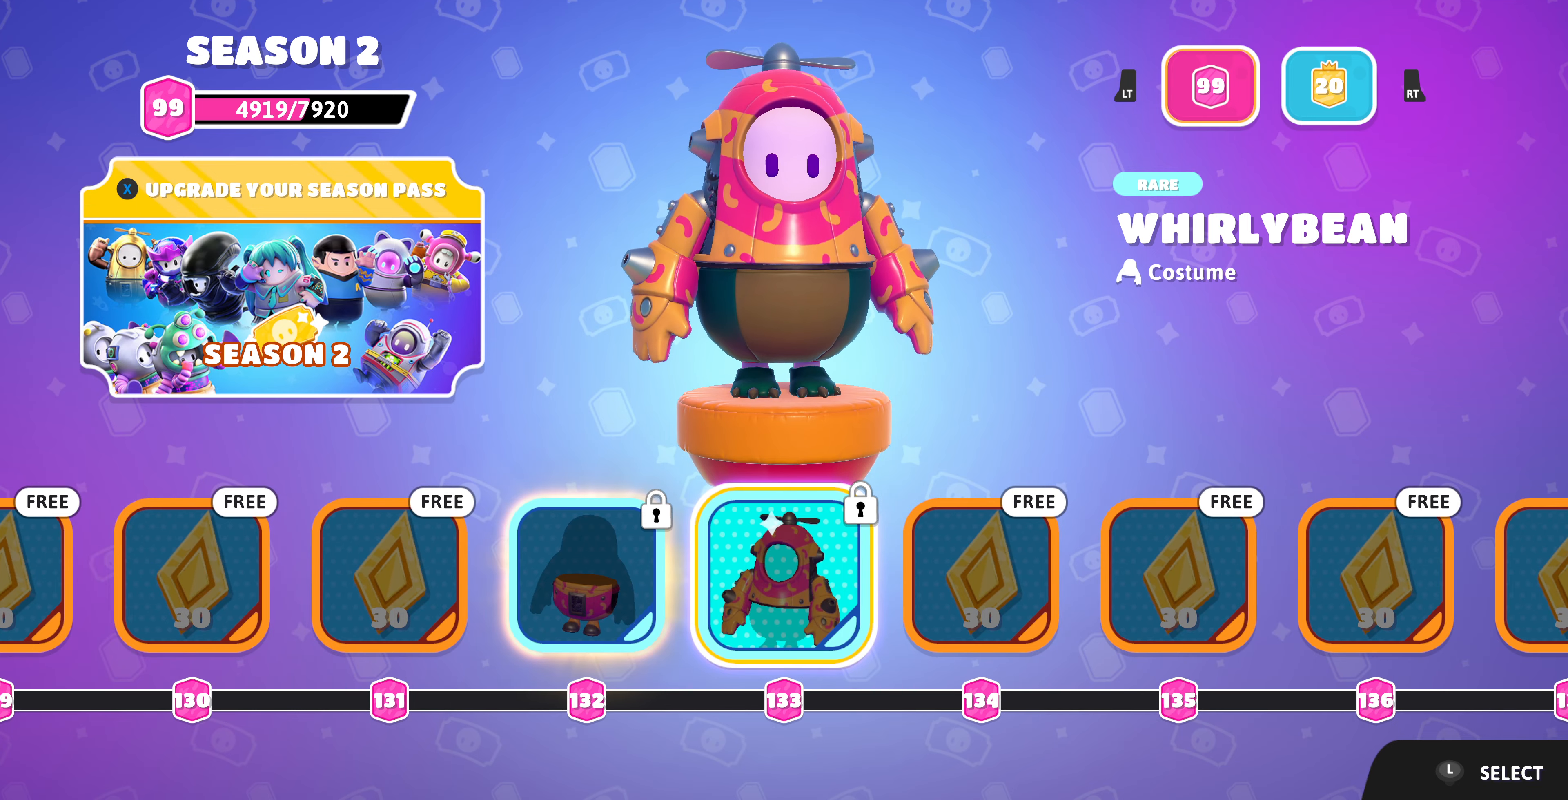
{"buttons": [], "left_stick": "center", "right_stick": "center", "events": [[166, "DPAD_RIGHT", "down"], [366, "DPAD_RIGHT", "up"]]}
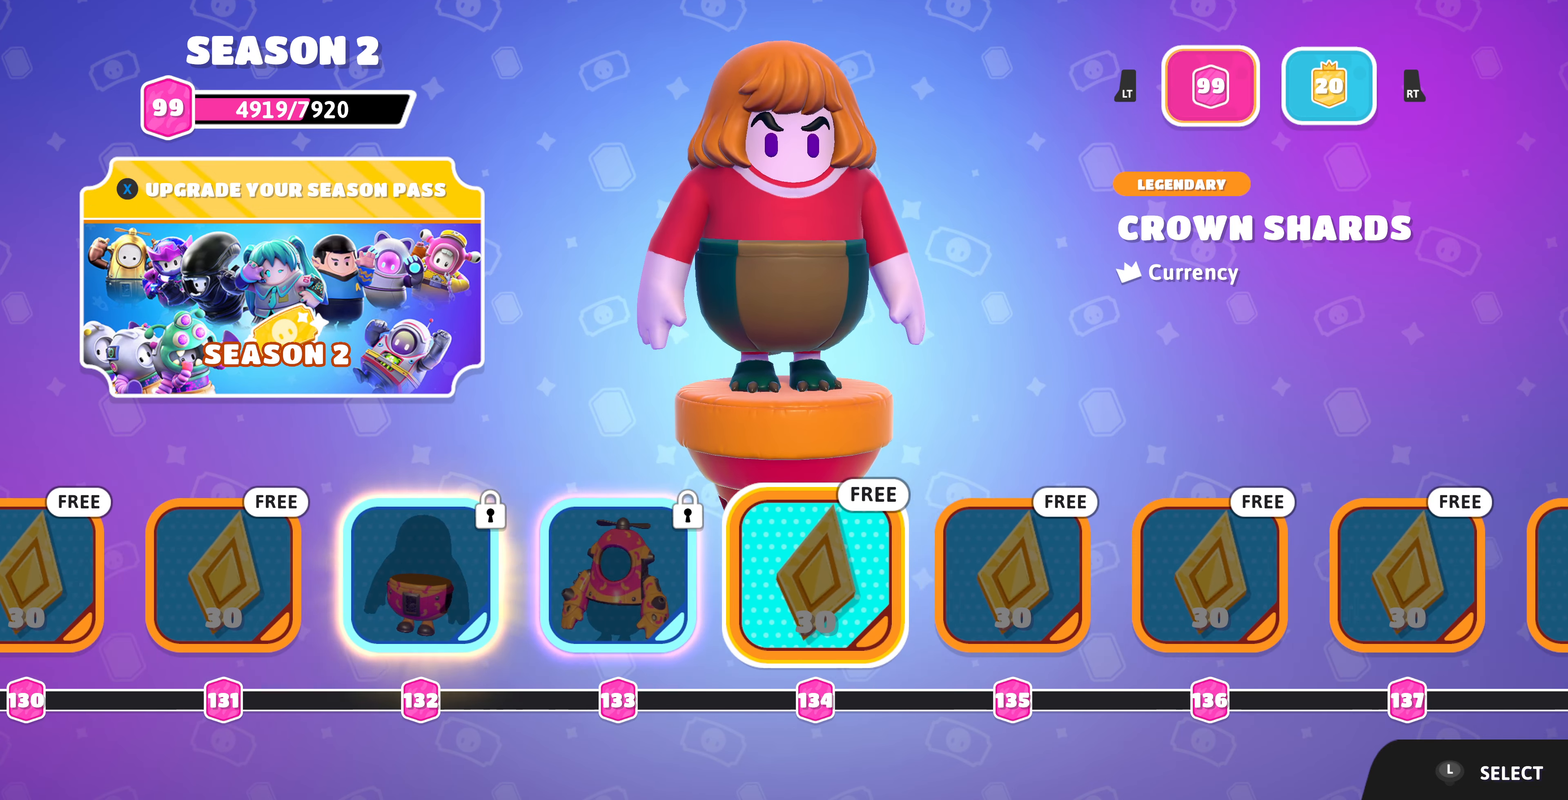
{"buttons": [], "left_stick": "center", "right_stick": "center", "events": [[100, "DPAD_RIGHT", "down"], [200, "DPAD_RIGHT", "up"]]}
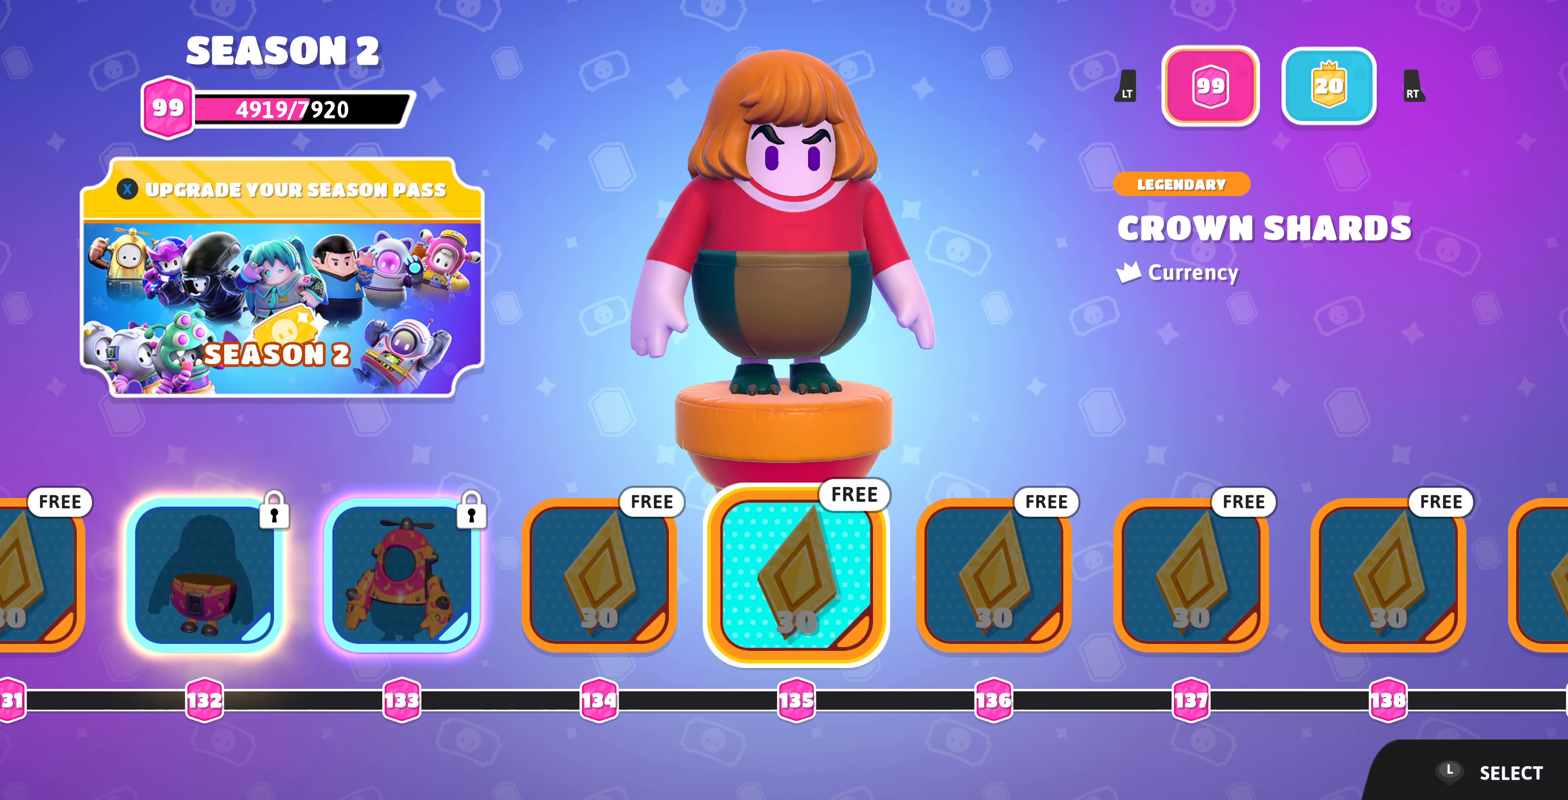
{"buttons": [], "left_stick": "center", "right_stick": "center", "events": [[166, "DPAD_LEFT", "down"], [266, "DPAD_LEFT", "up"]]}
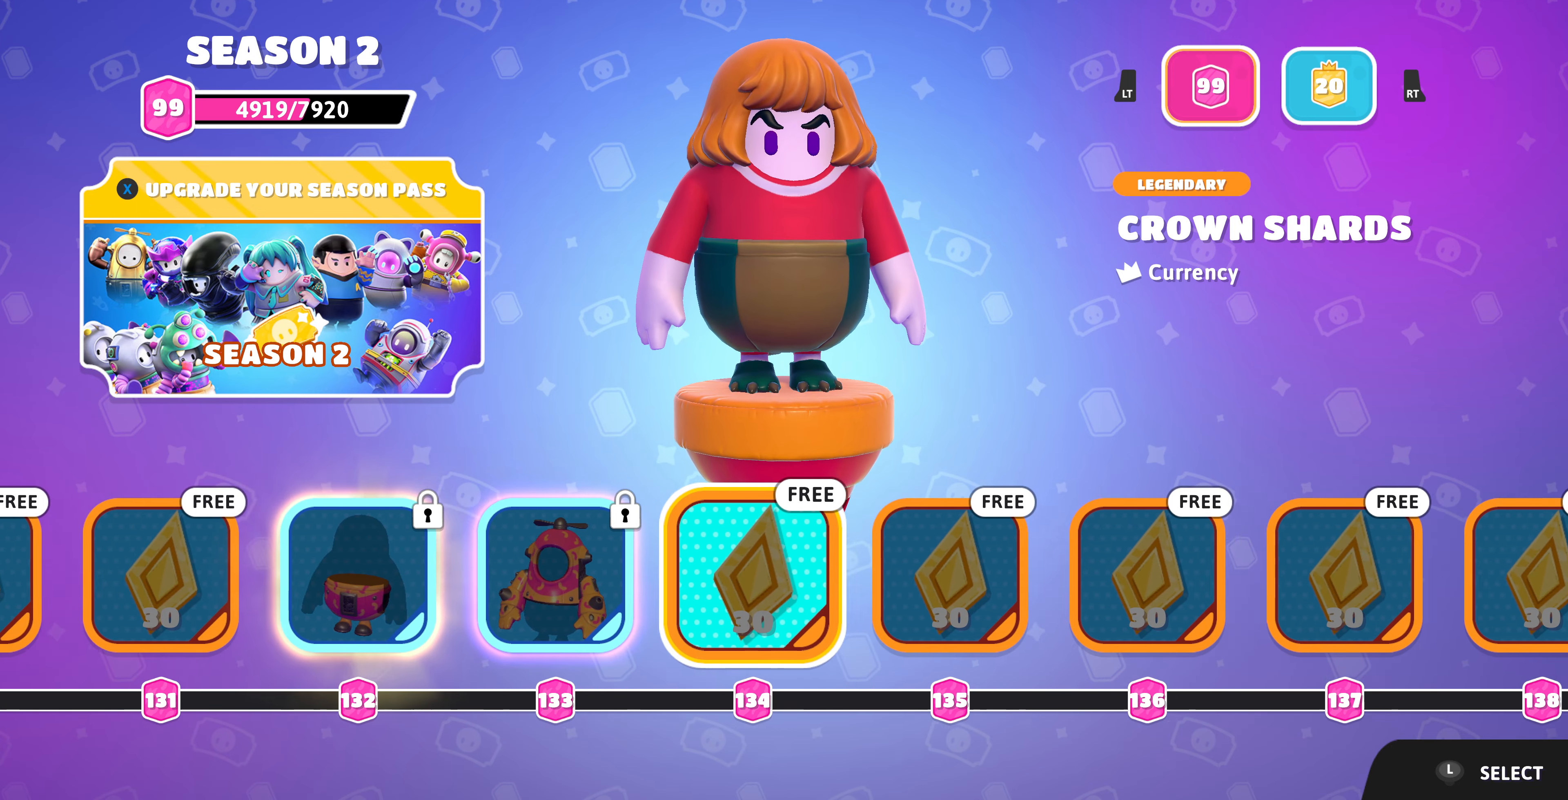
{"buttons": [], "left_stick": "center", "right_stick": "center", "events": []}
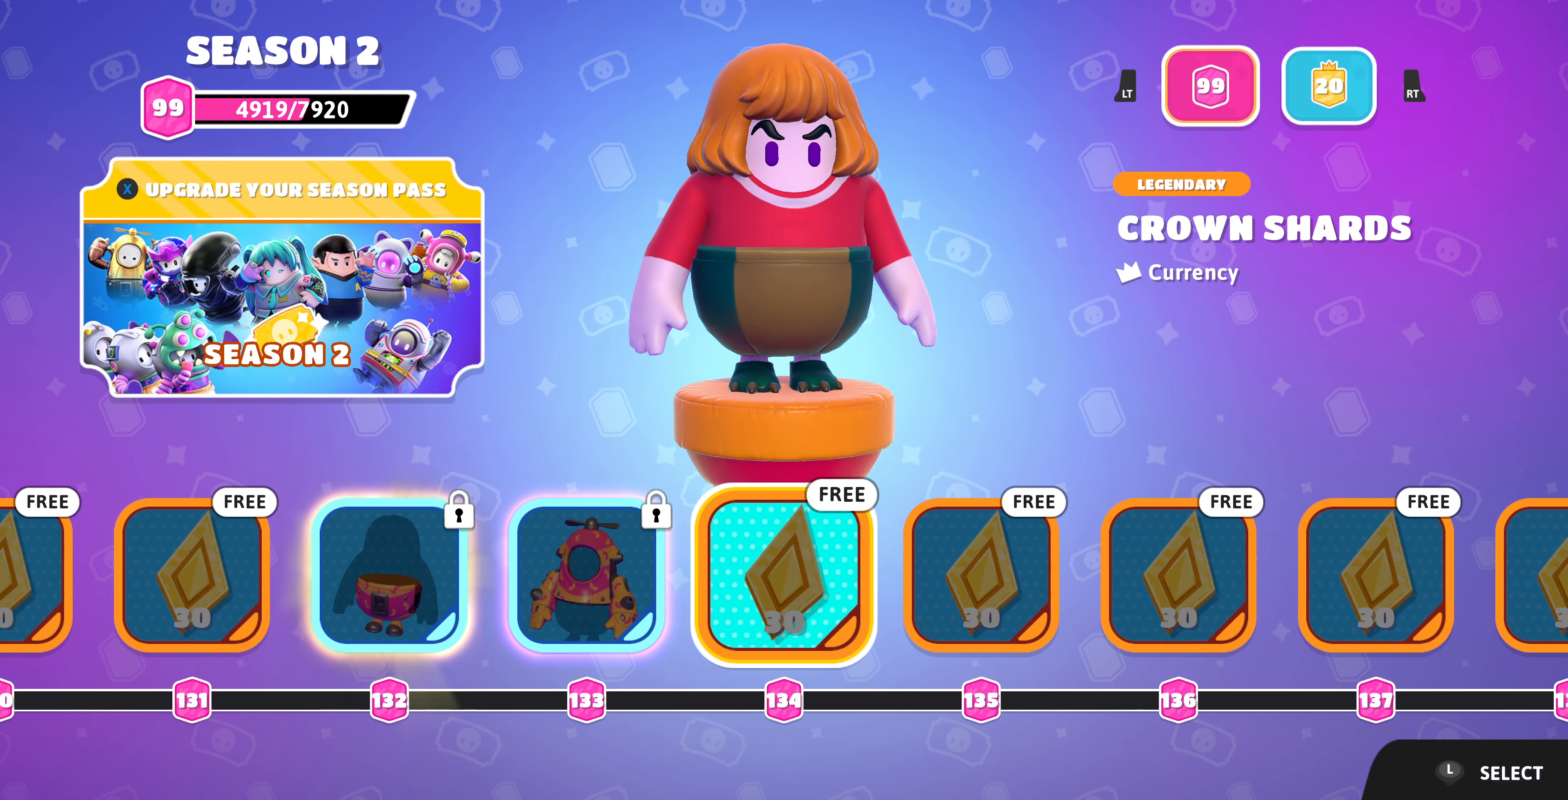
{"buttons": [], "left_stick": "center", "right_stick": "center", "events": [[33, "L1", "down"], [100, "L1", "up"], [333, "L1", "down"], [466, "L1", "up"]]}
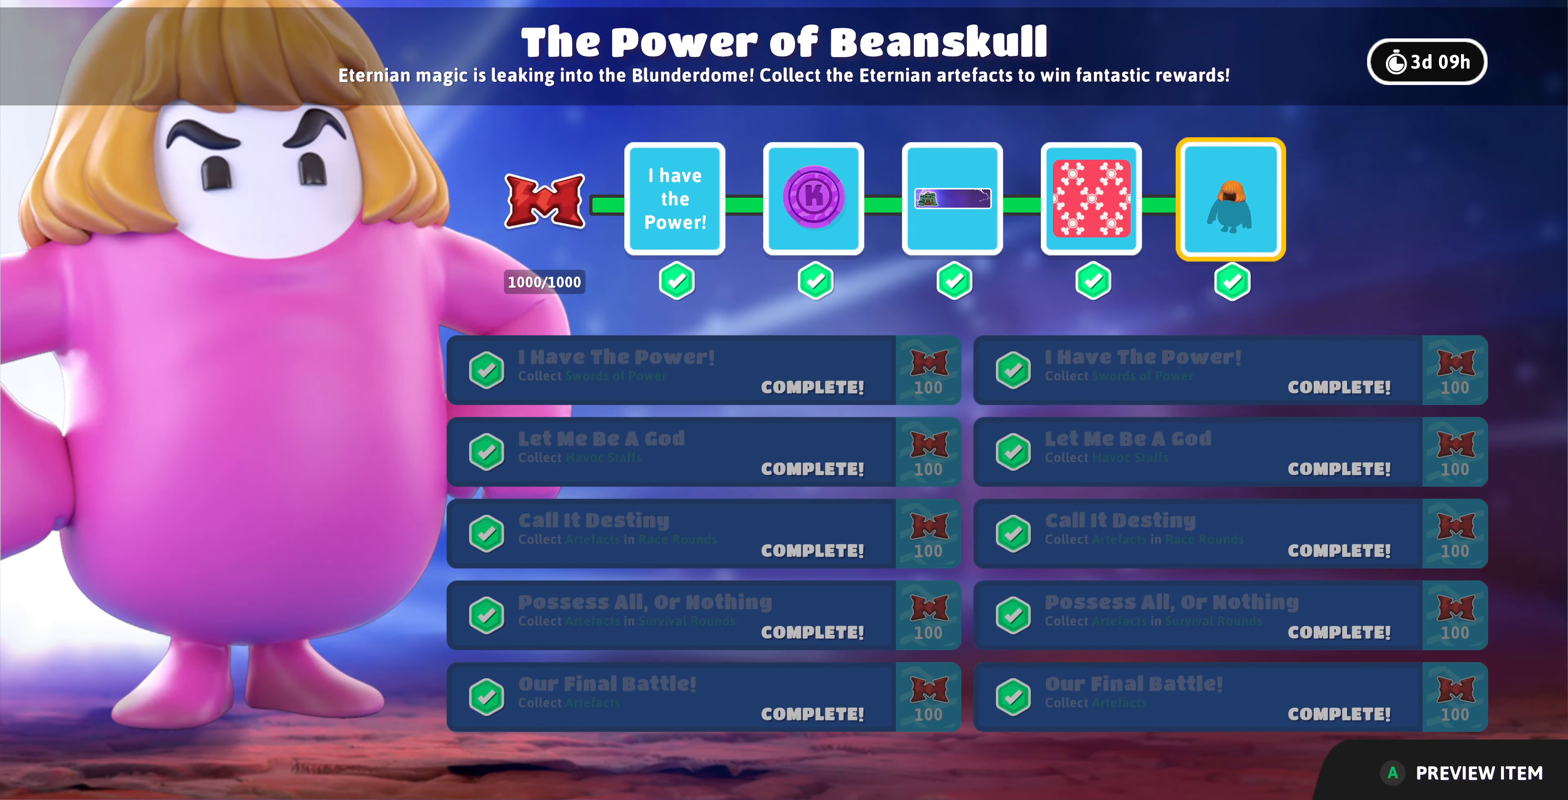
{"buttons": [], "left_stick": "center", "right_stick": "center", "events": [[166, "L1", "down"], [333, "L1", "up"]]}
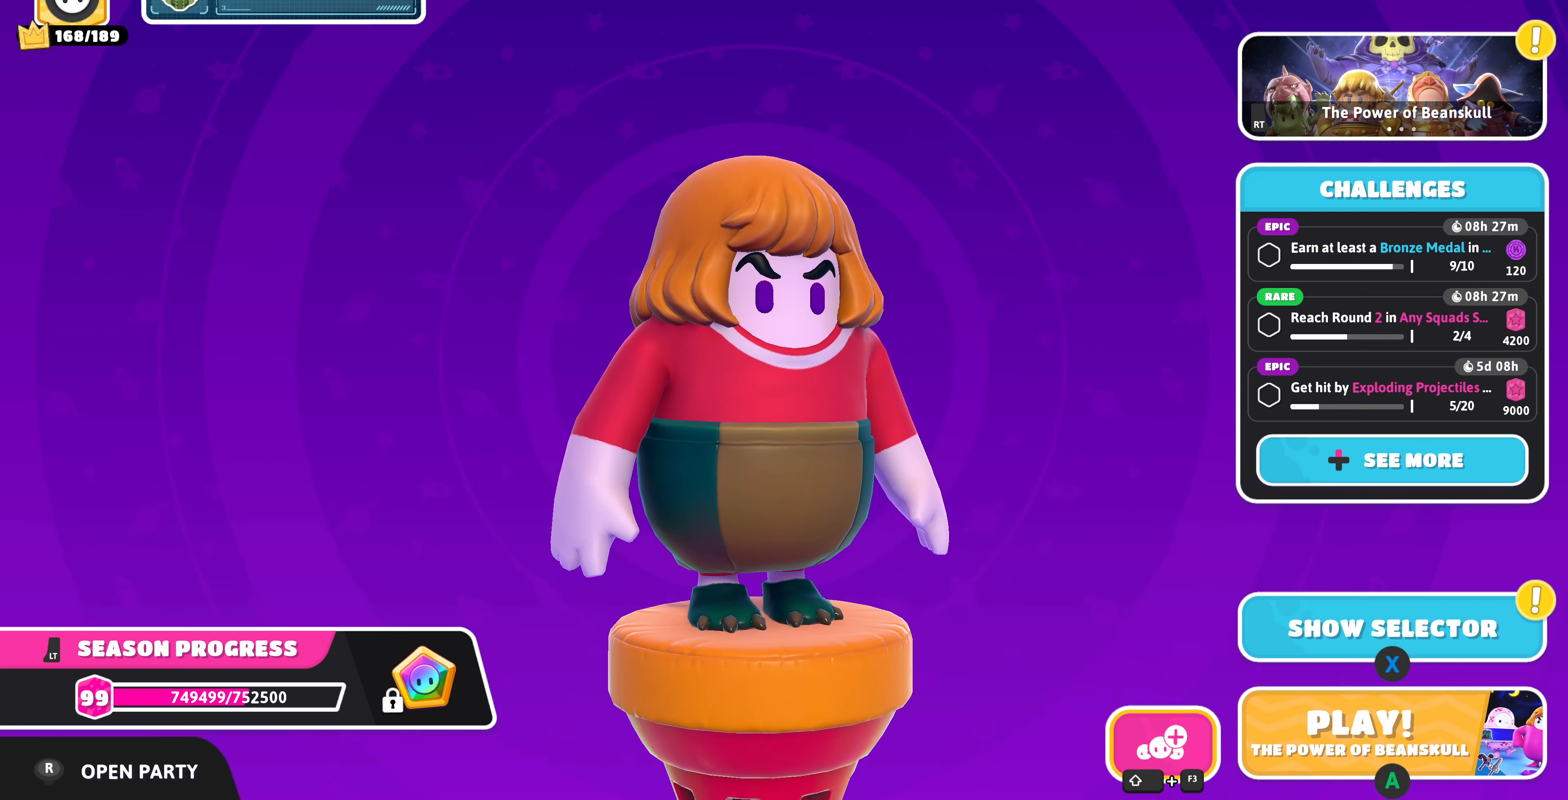
{"buttons": [], "left_stick": "center", "right_stick": "center", "events": []}
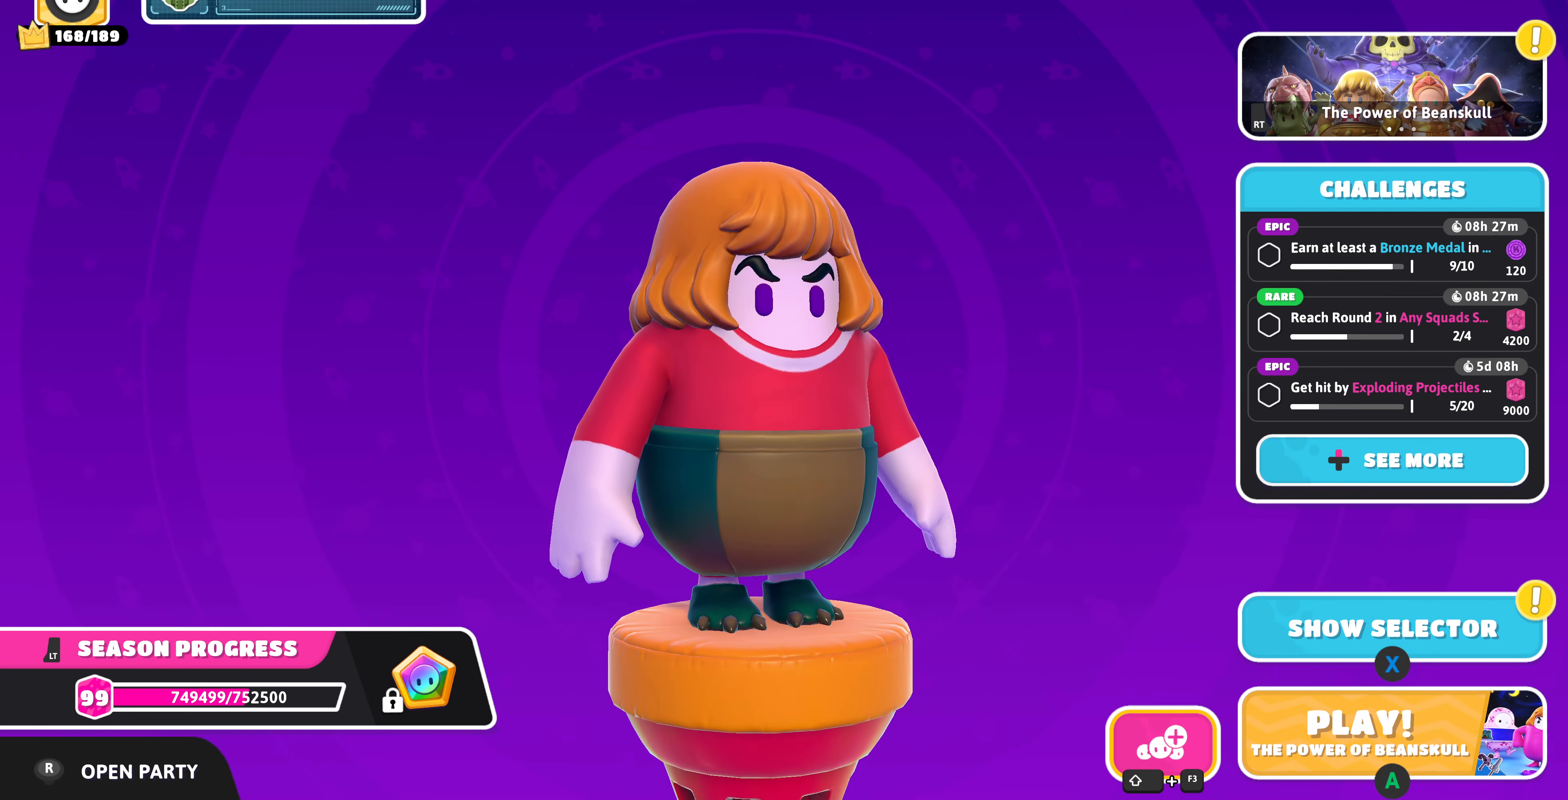
{"buttons": [], "left_stick": "center", "right_stick": "center", "events": []}
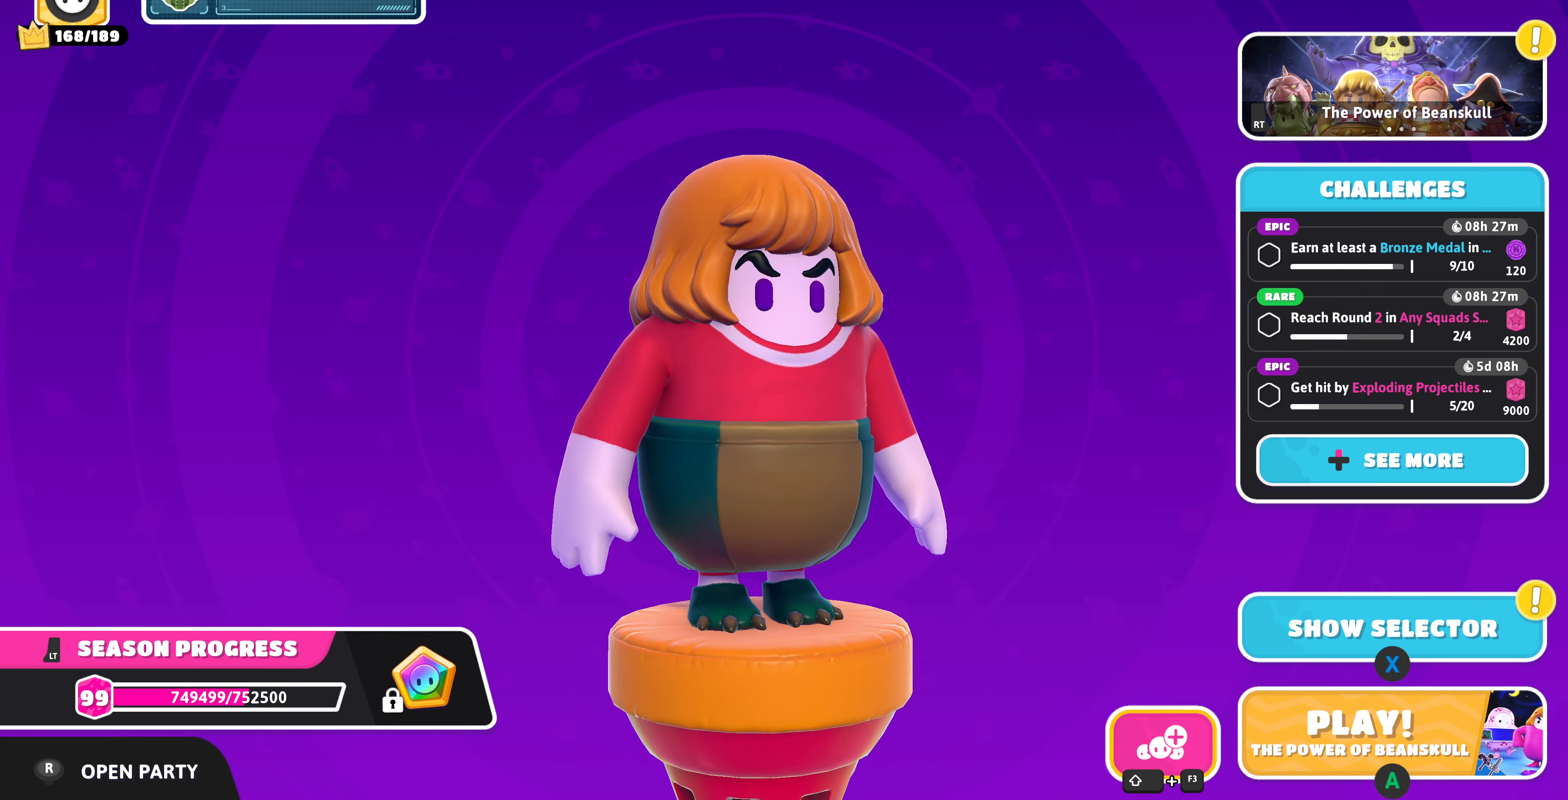
{"buttons": ["R1"], "left_stick": "center", "right_stick": "center", "events": [[233, "R1", "down"], [333, "R1", "up"], [500, "R1", "down"]]}
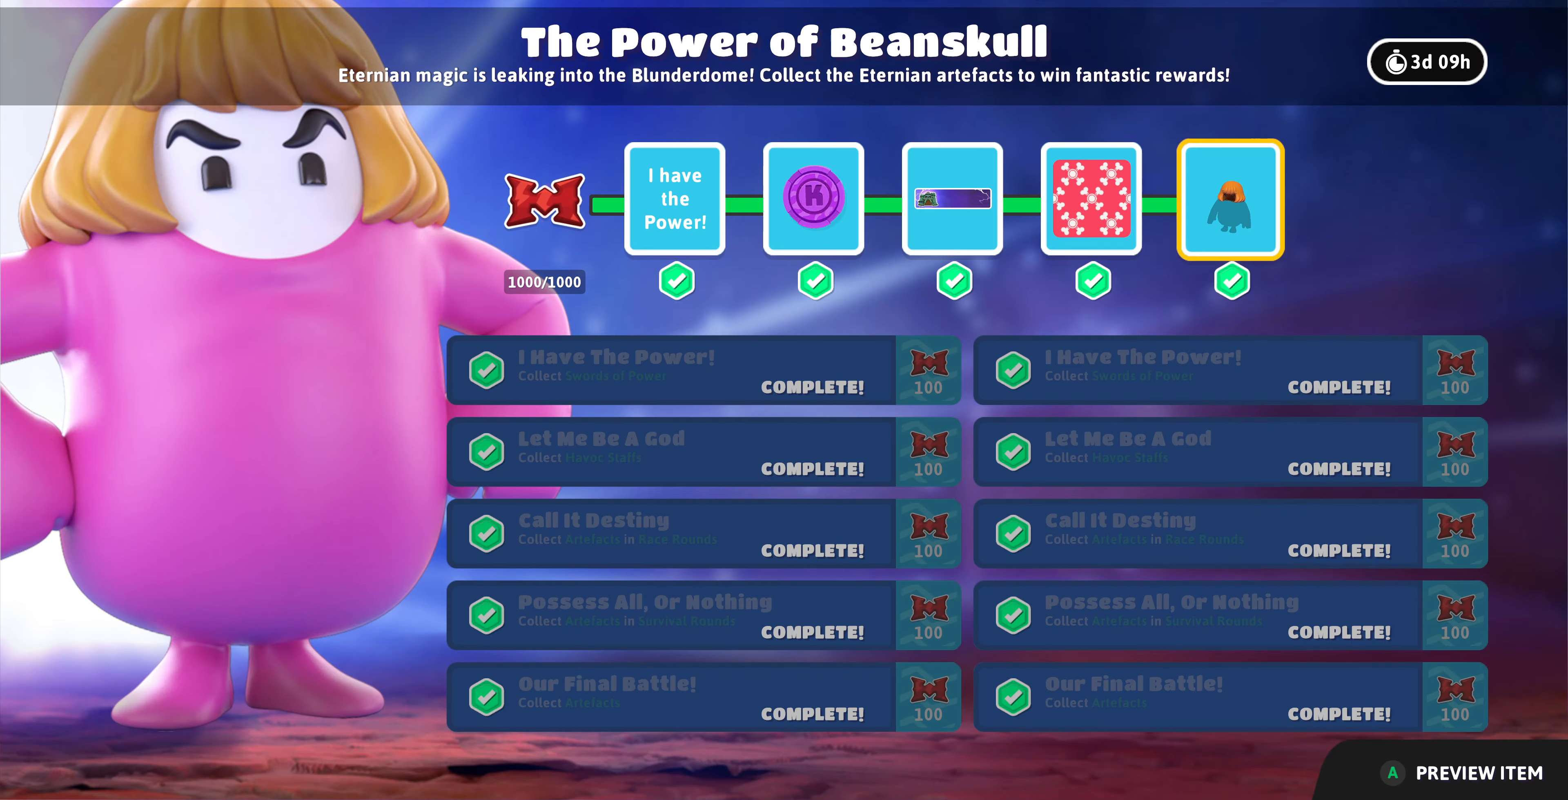
{"buttons": [], "left_stick": "center", "right_stick": "center", "events": [[167, "R1", "up"]]}
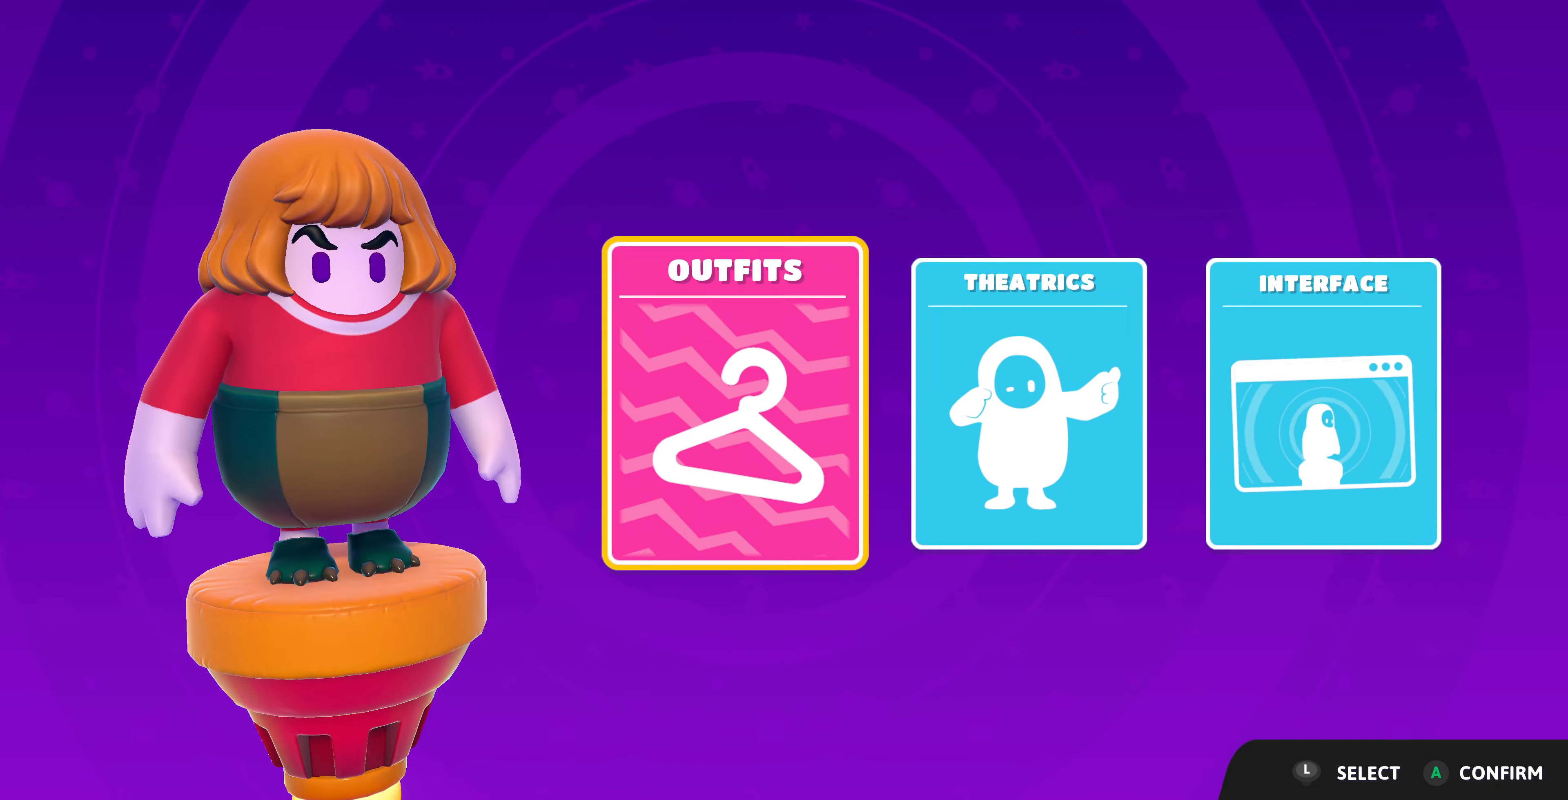
{"buttons": [], "left_stick": "center", "right_stick": "center", "events": [[34, "CROSS", "down"], [167, "CROSS", "up"]]}
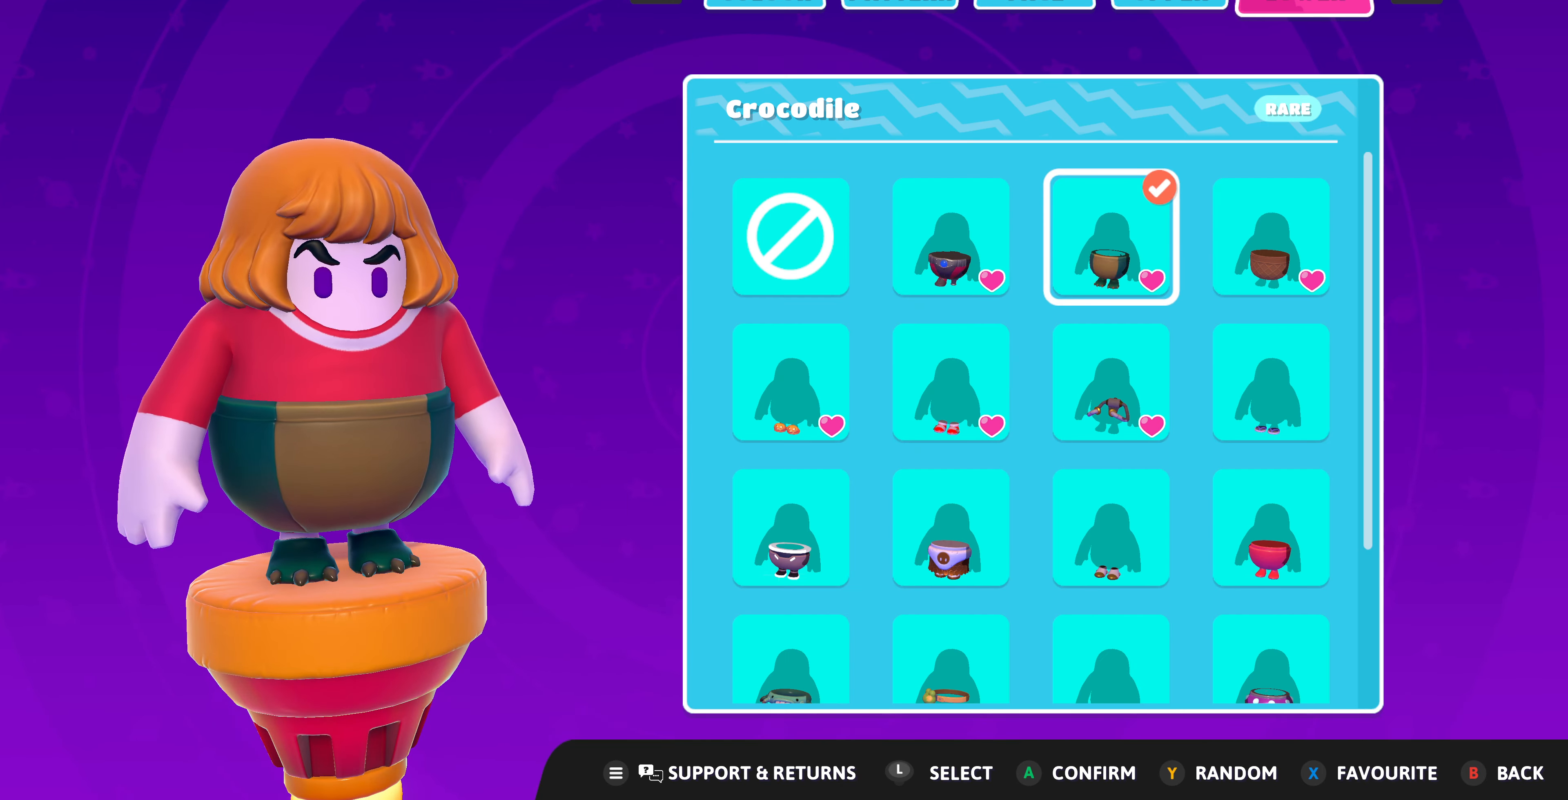
{"buttons": [], "left_stick": "center", "right_stick": "center", "events": []}
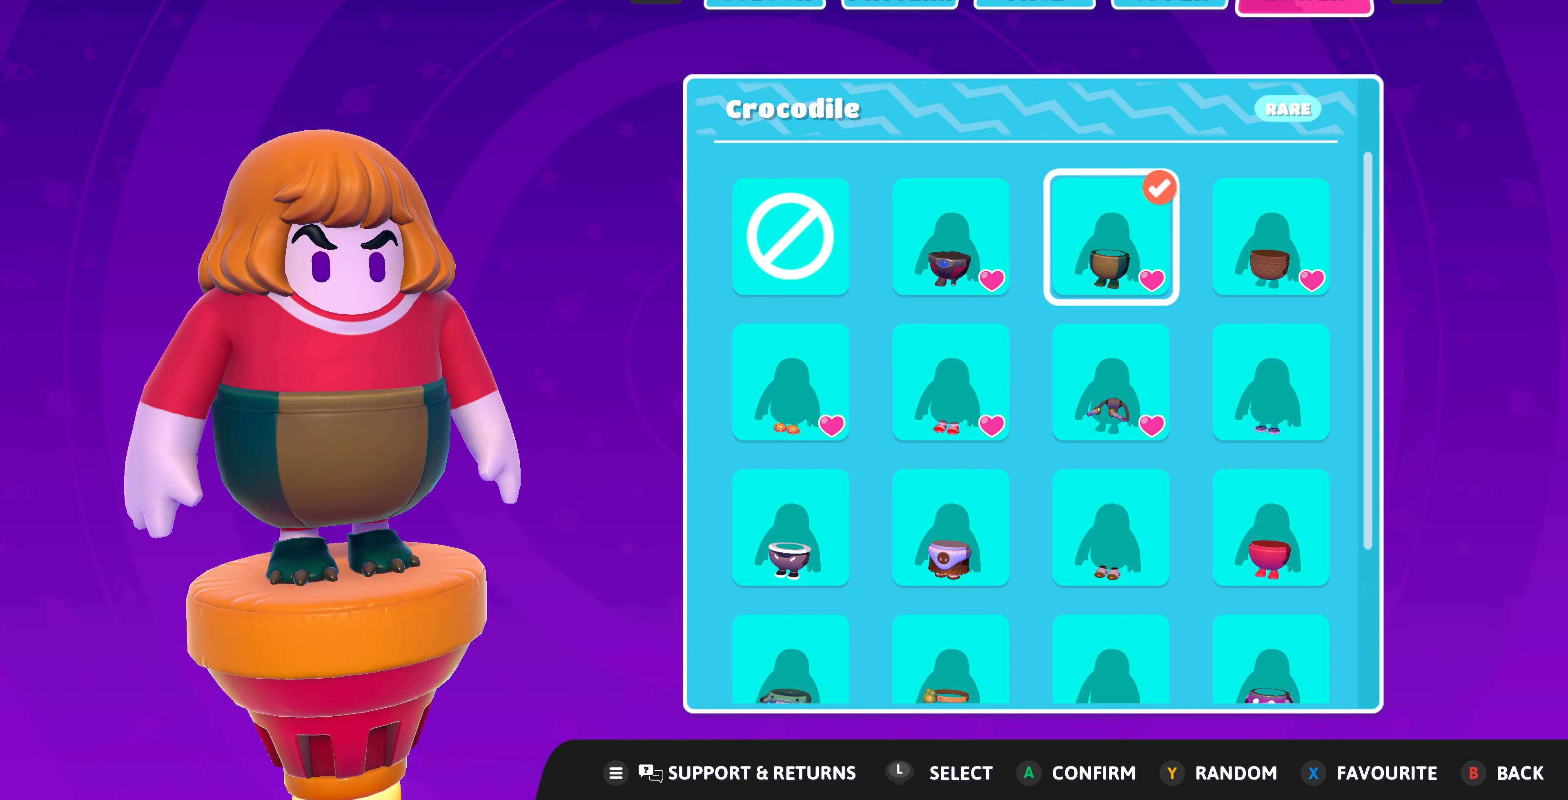
{"buttons": [], "left_stick": "center", "right_stick": "center", "events": [[167, "R1", "down"], [267, "R1", "up"]]}
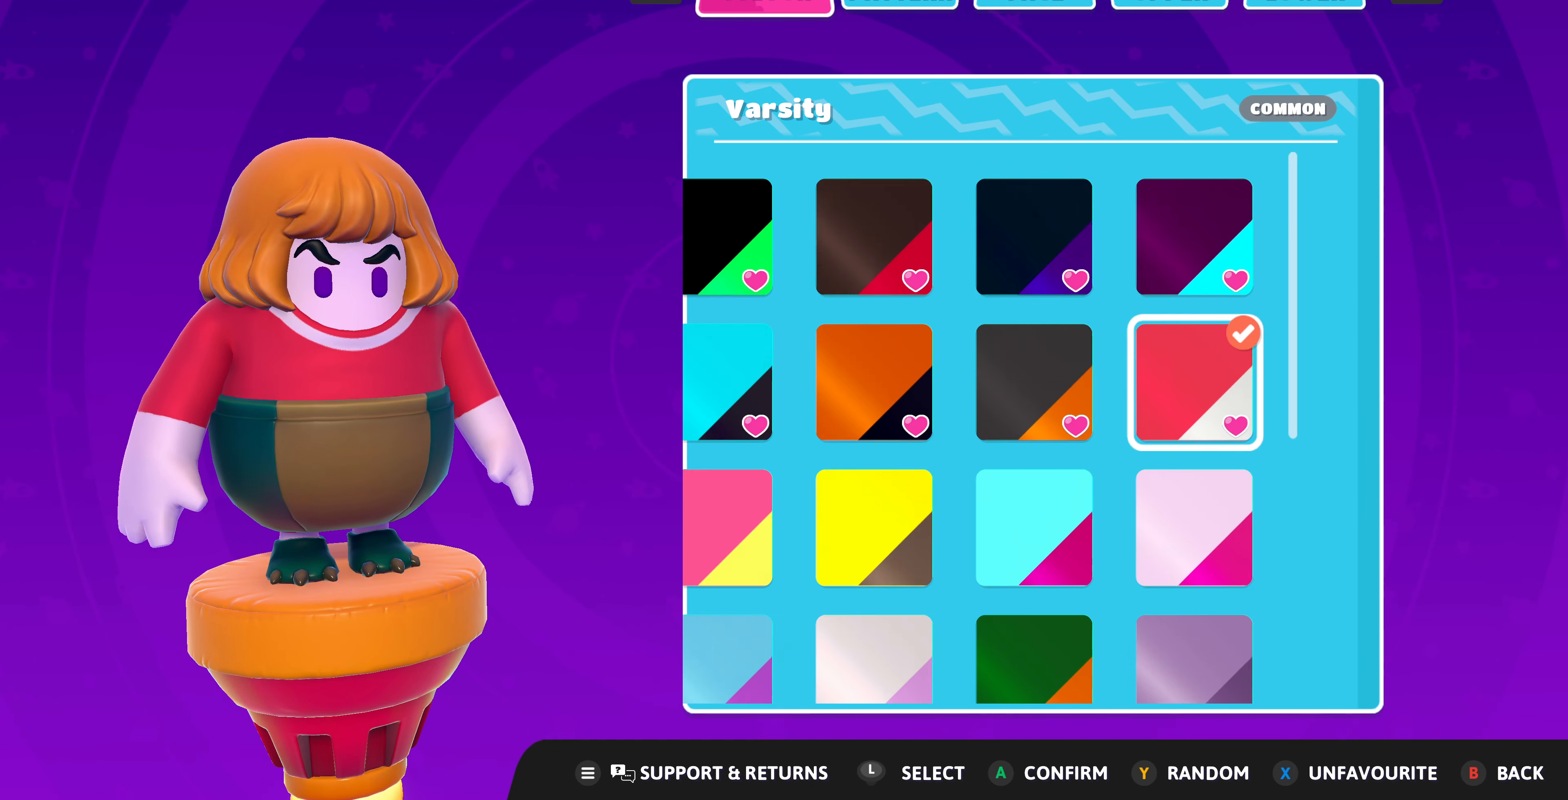
{"buttons": [], "left_stick": "center", "right_stick": "center", "events": [[200, "L1", "down"], [367, "L1", "up"]]}
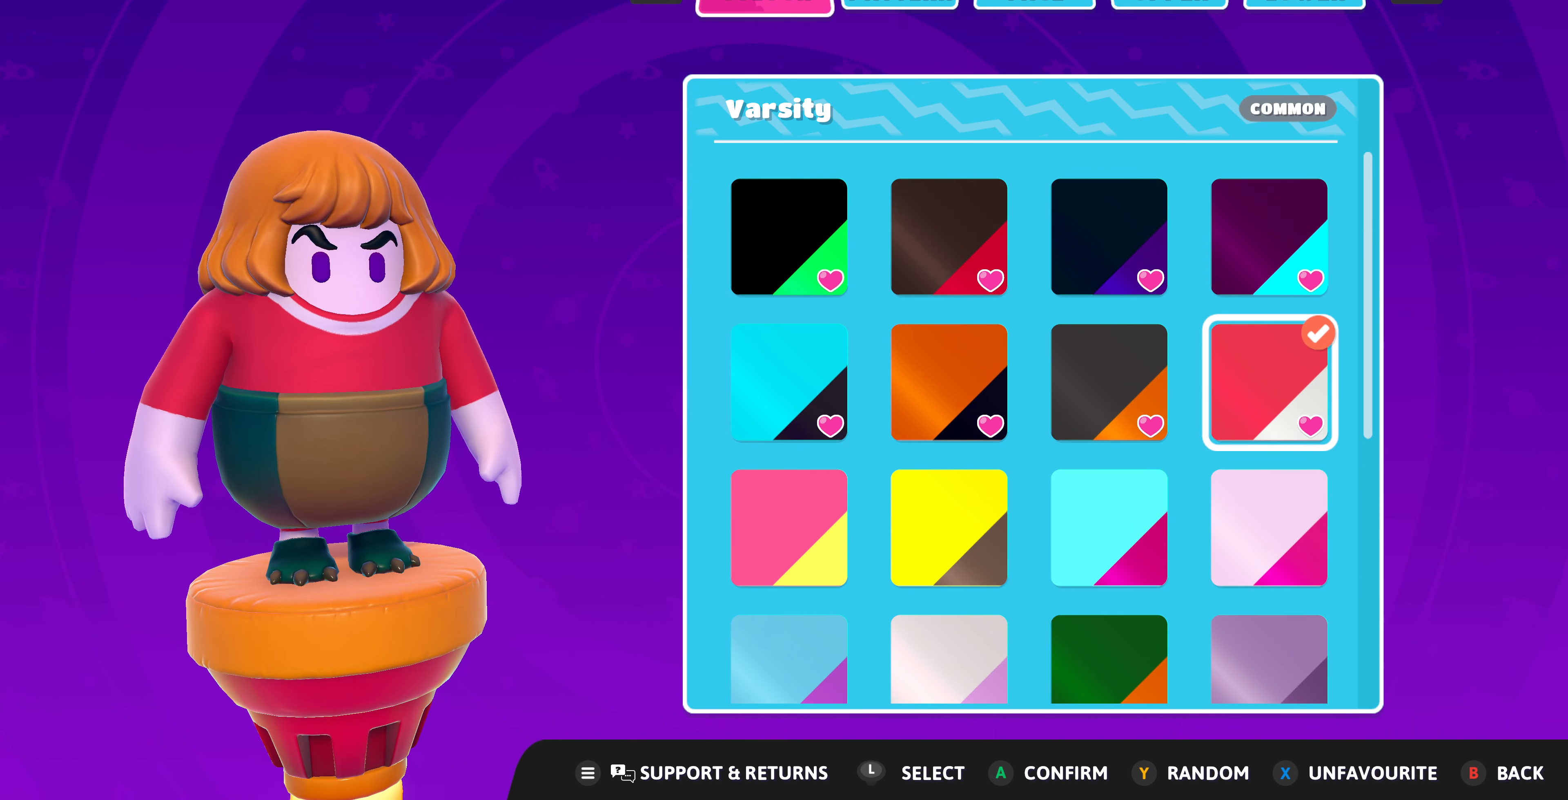
{"buttons": [], "left_stick": "center", "right_stick": "center", "events": [[134, "L1", "down"], [300, "L1", "up"]]}
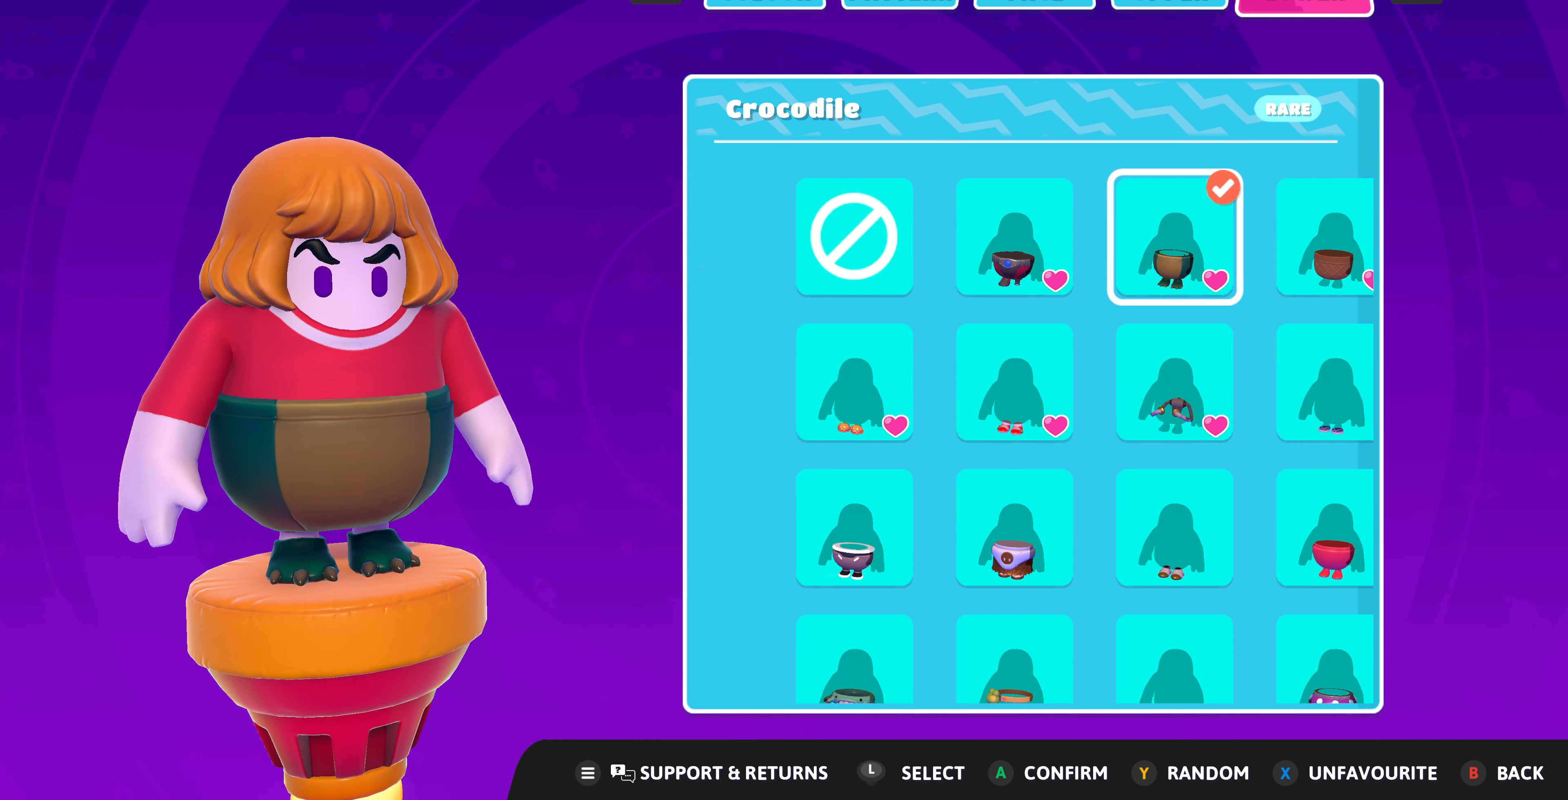
{"buttons": [], "left_stick": "center", "right_stick": "center", "events": [[200, "L1", "down"], [400, "L1", "up"]]}
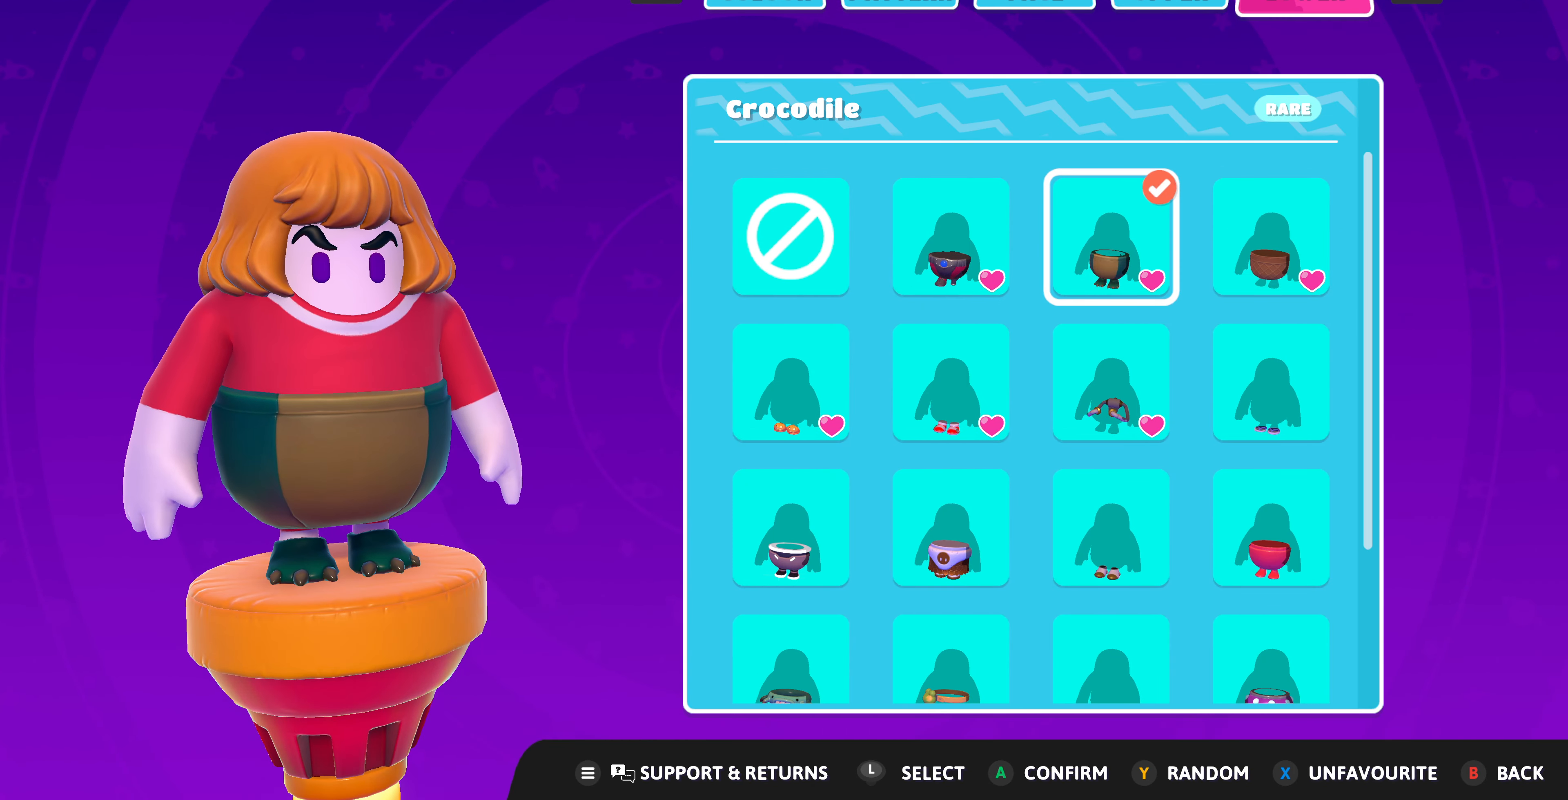
{"buttons": [], "left_stick": "center", "right_stick": "center", "events": [[100, "L1", "down"], [200, "L1", "up"]]}
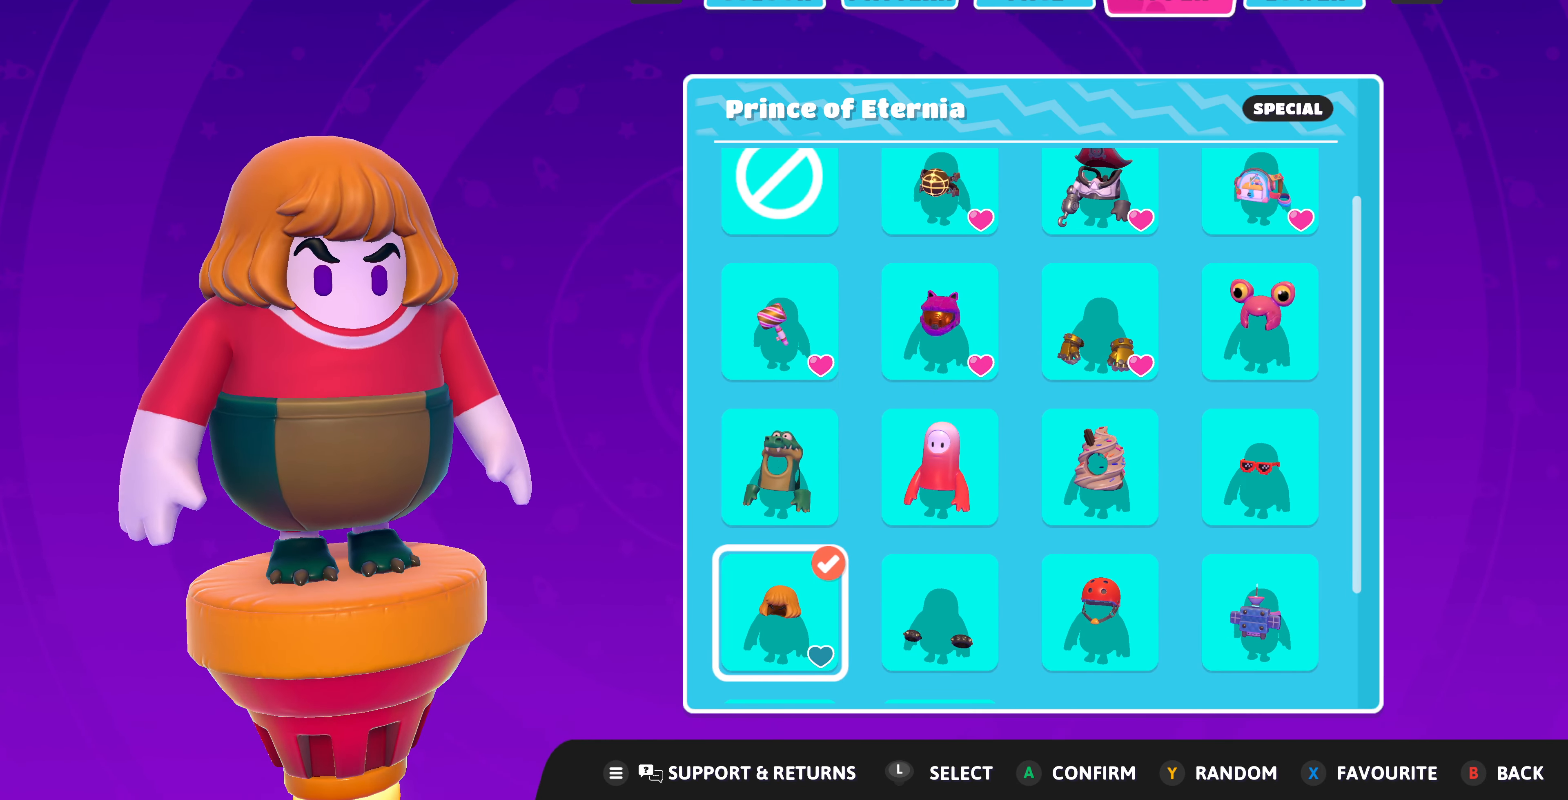
{"buttons": [], "left_stick": "center", "right_stick": "center", "events": []}
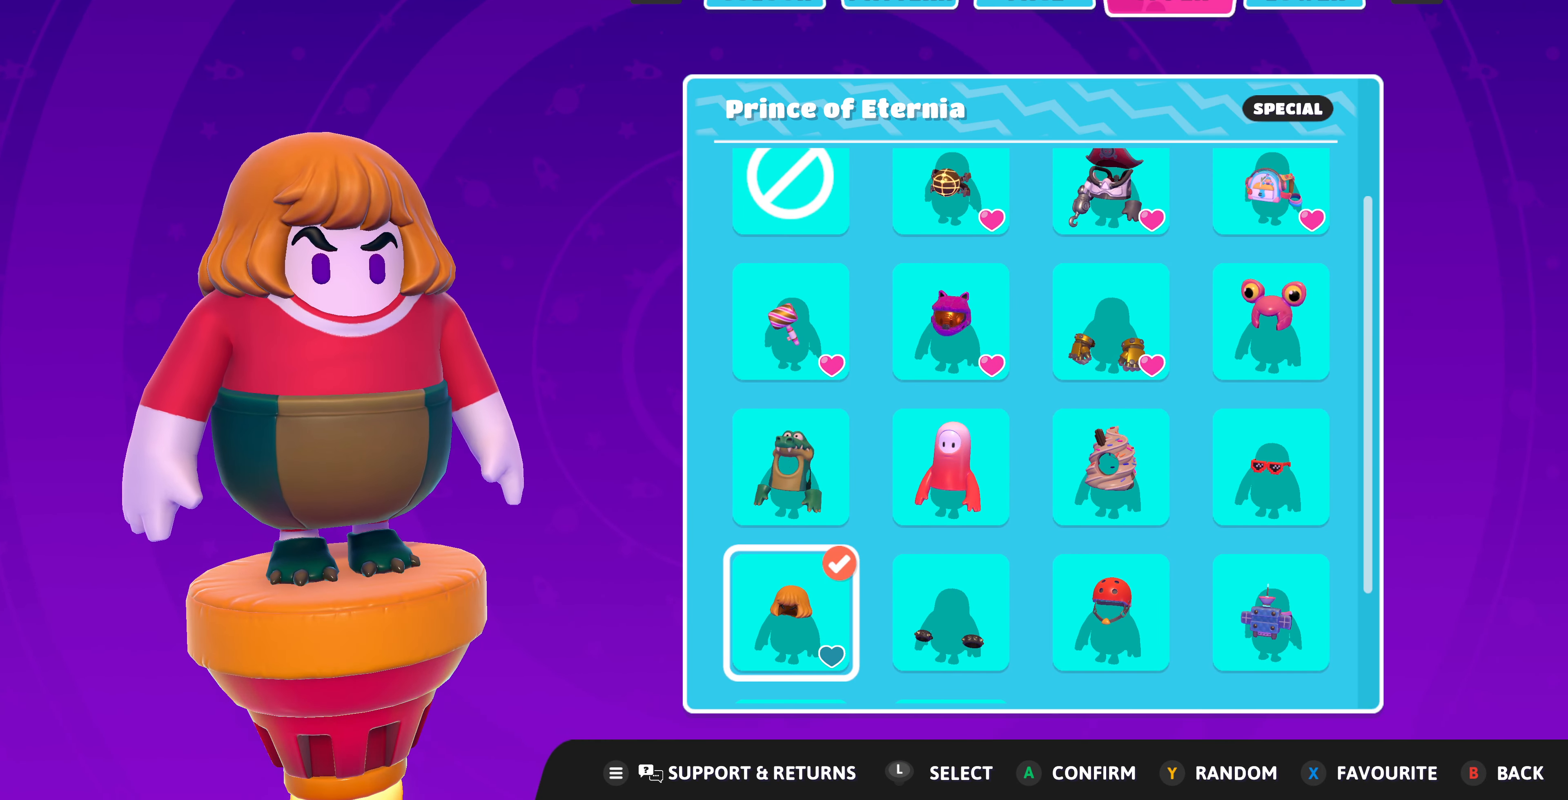
{"buttons": [], "left_stick": "center", "right_stick": "center", "events": [[300, "DPAD_RIGHT", "down"], [434, "DPAD_RIGHT", "up"]]}